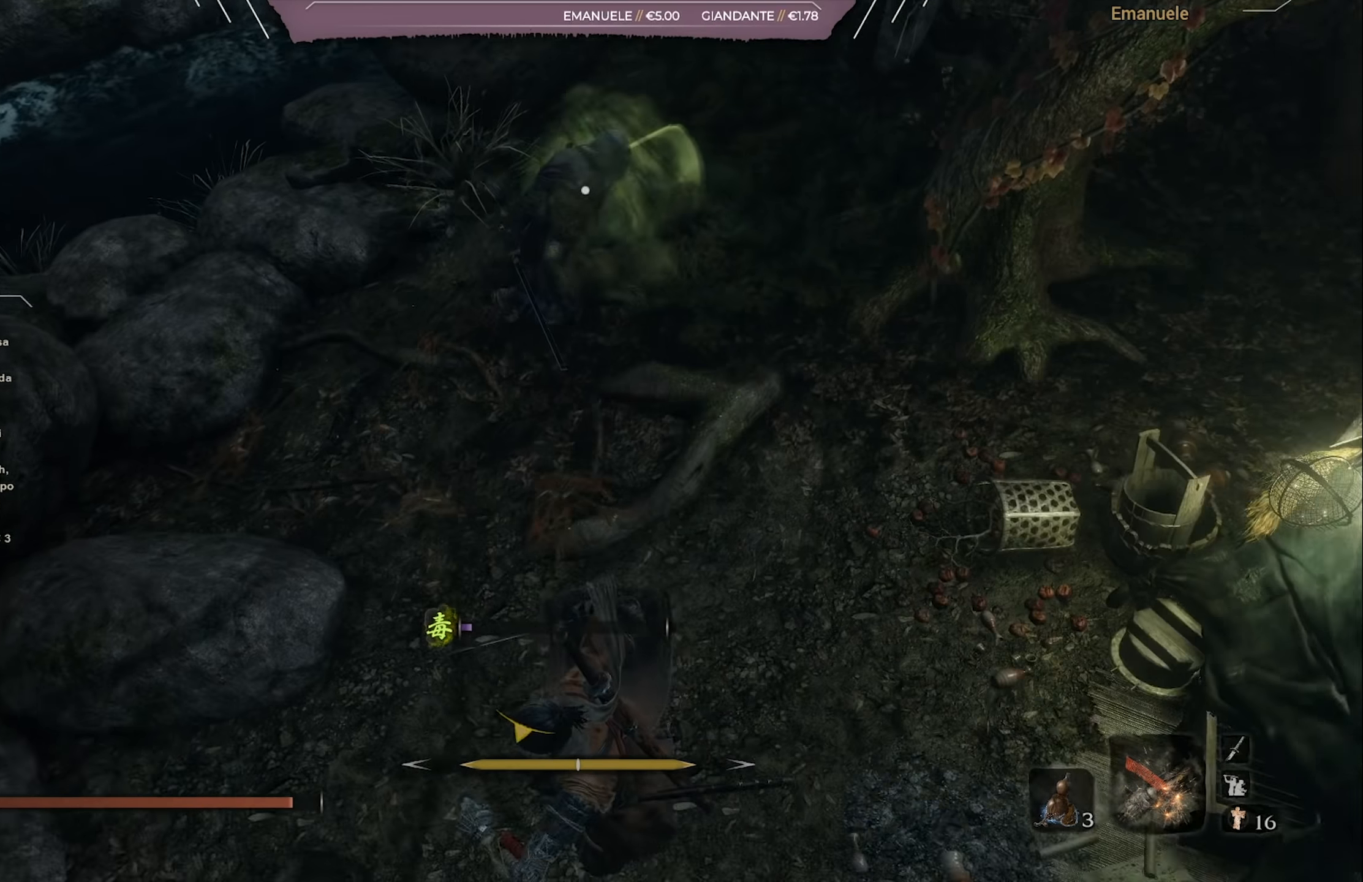
Gameplay with a controller (PlayStation layout); each line is a JSON object with the inputs held at the frame after it. "events" lists button and stick changes between this image and that frame as [ms after this image, input, new state], when the widget could be followed in between.
{"buttons": [], "left_stick": "up", "right_stick": "center", "events": [[451, "left_stick", "up"]]}
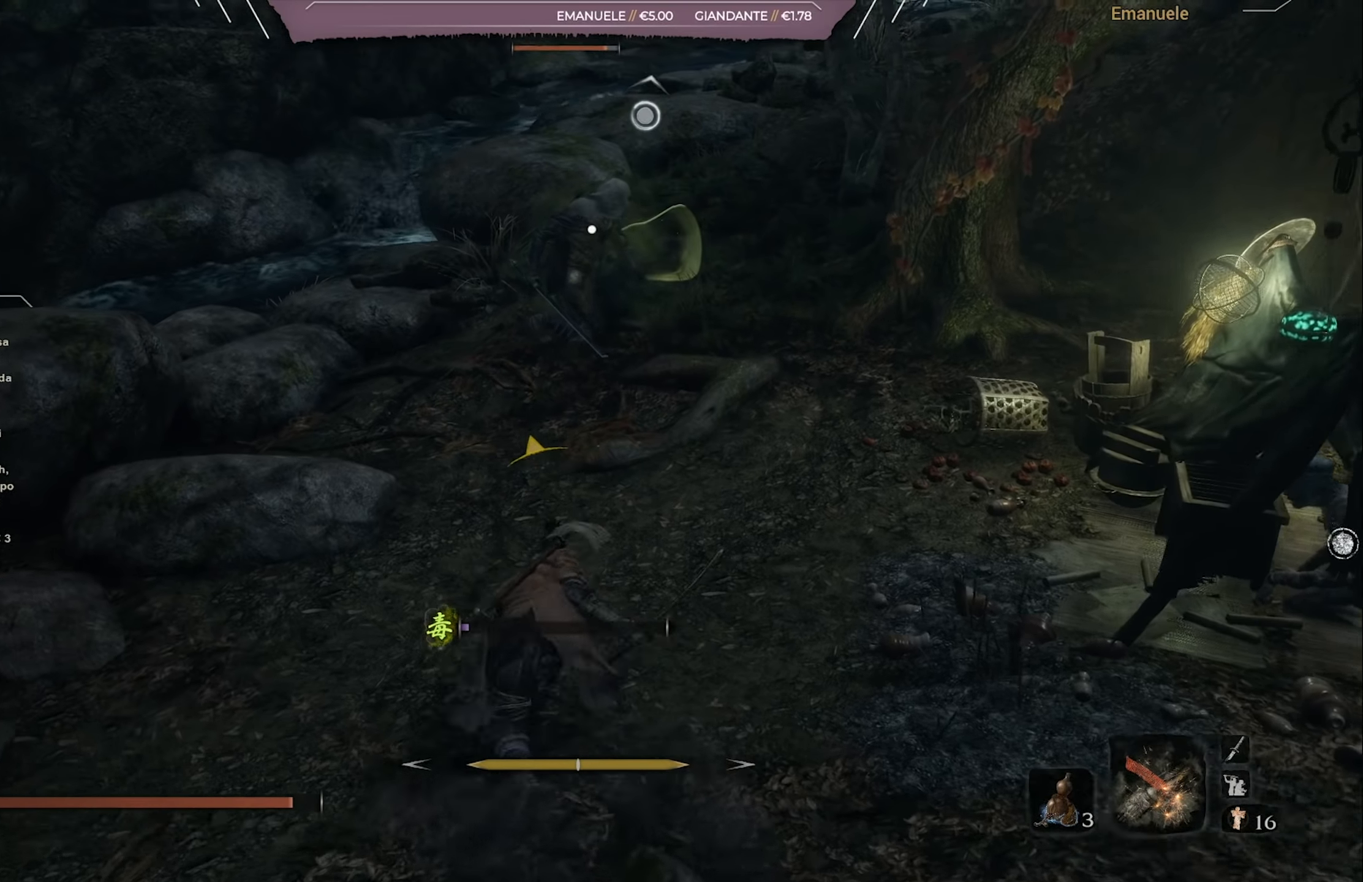
{"buttons": [], "left_stick": "up", "right_stick": "center", "events": [[283, "R1", "down"], [417, "R1", "up"]]}
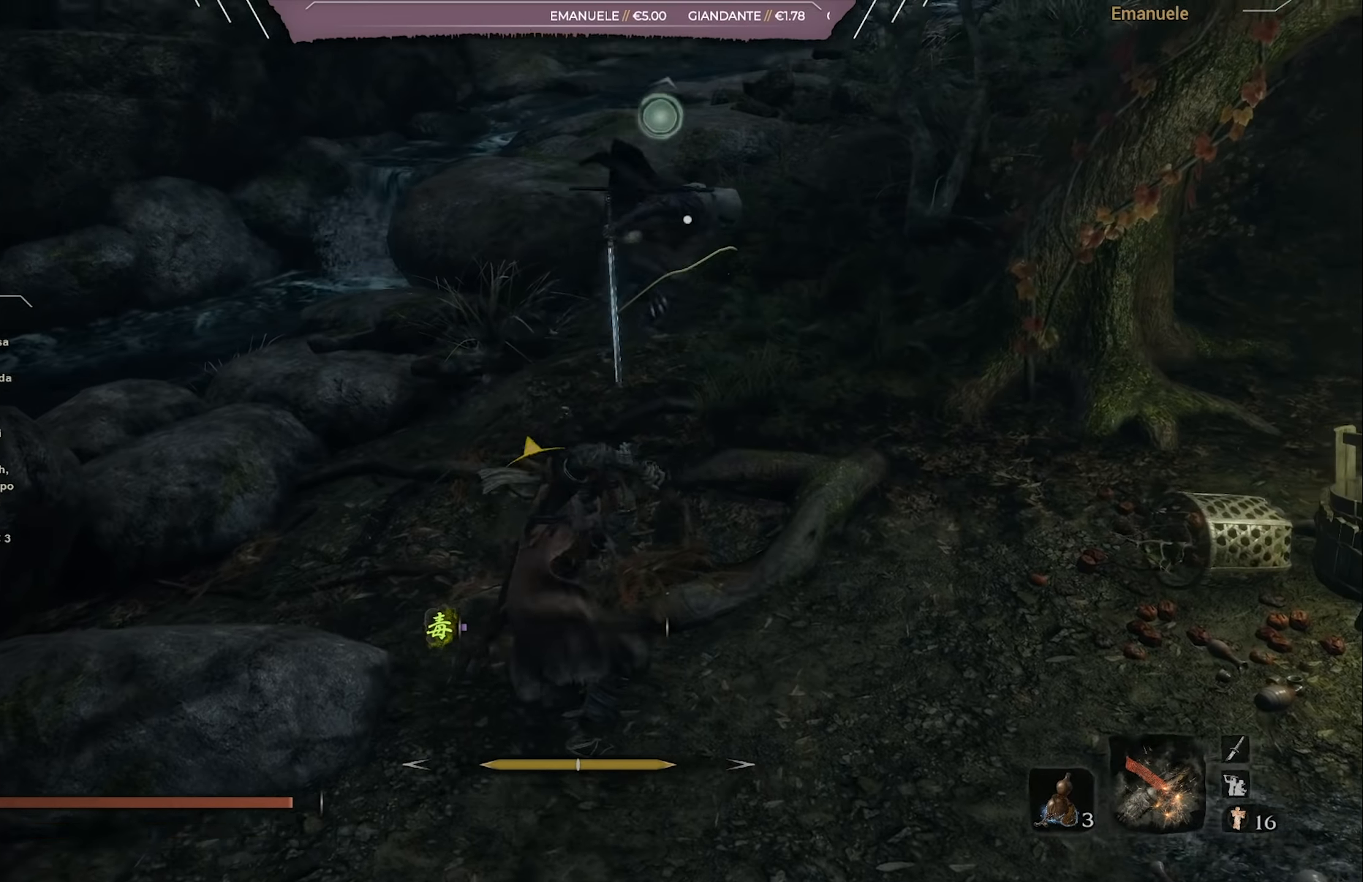
{"buttons": ["R1"], "left_stick": "up-right", "right_stick": "center", "events": [[150, "left_stick", "up-right"], [284, "R1", "down"], [351, "R1", "up"], [451, "R1", "down"]]}
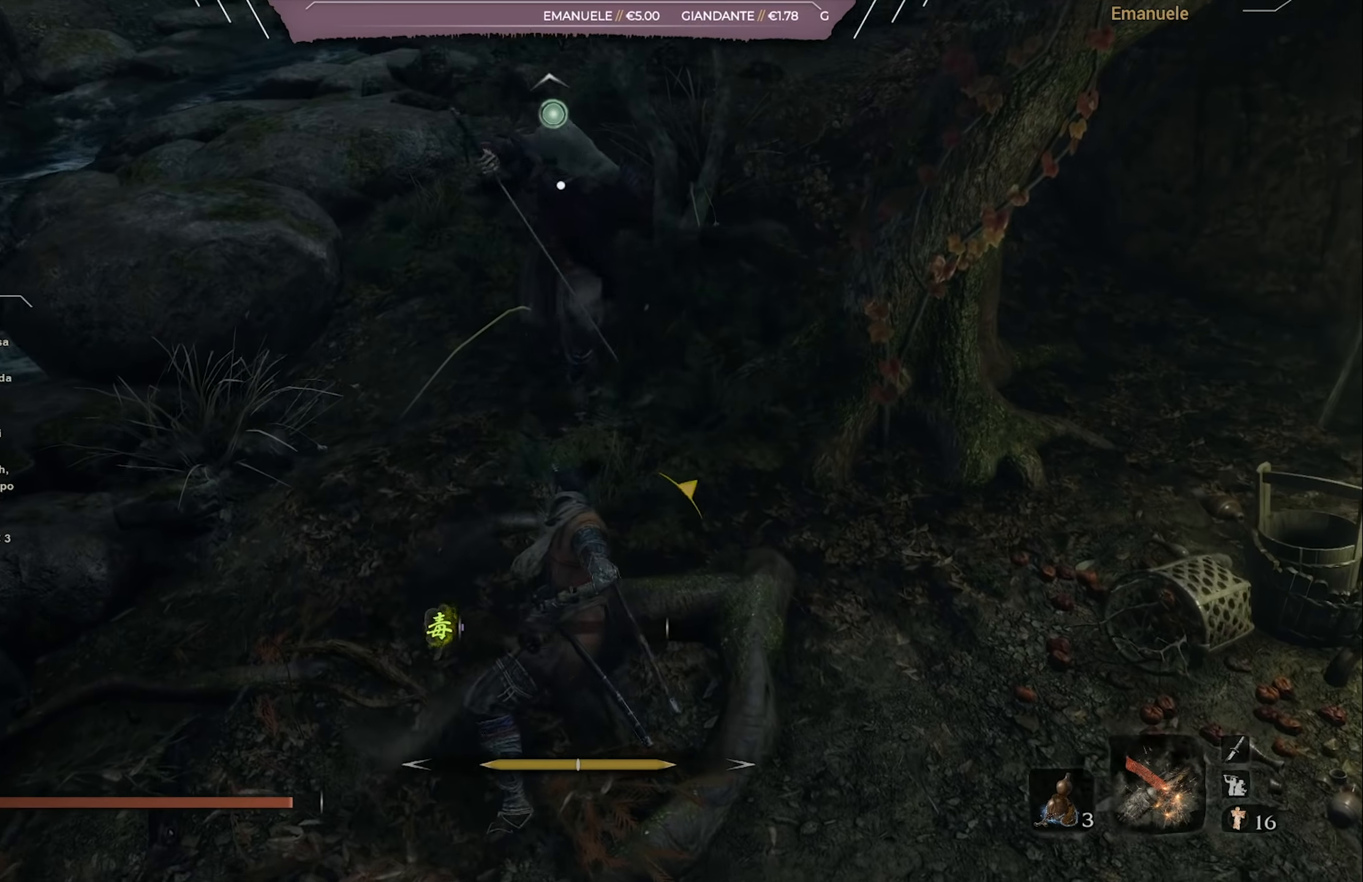
{"buttons": ["R1"], "left_stick": "right", "right_stick": "center", "events": [[50, "R1", "up"], [317, "R1", "down"], [350, "left_stick", "right"]]}
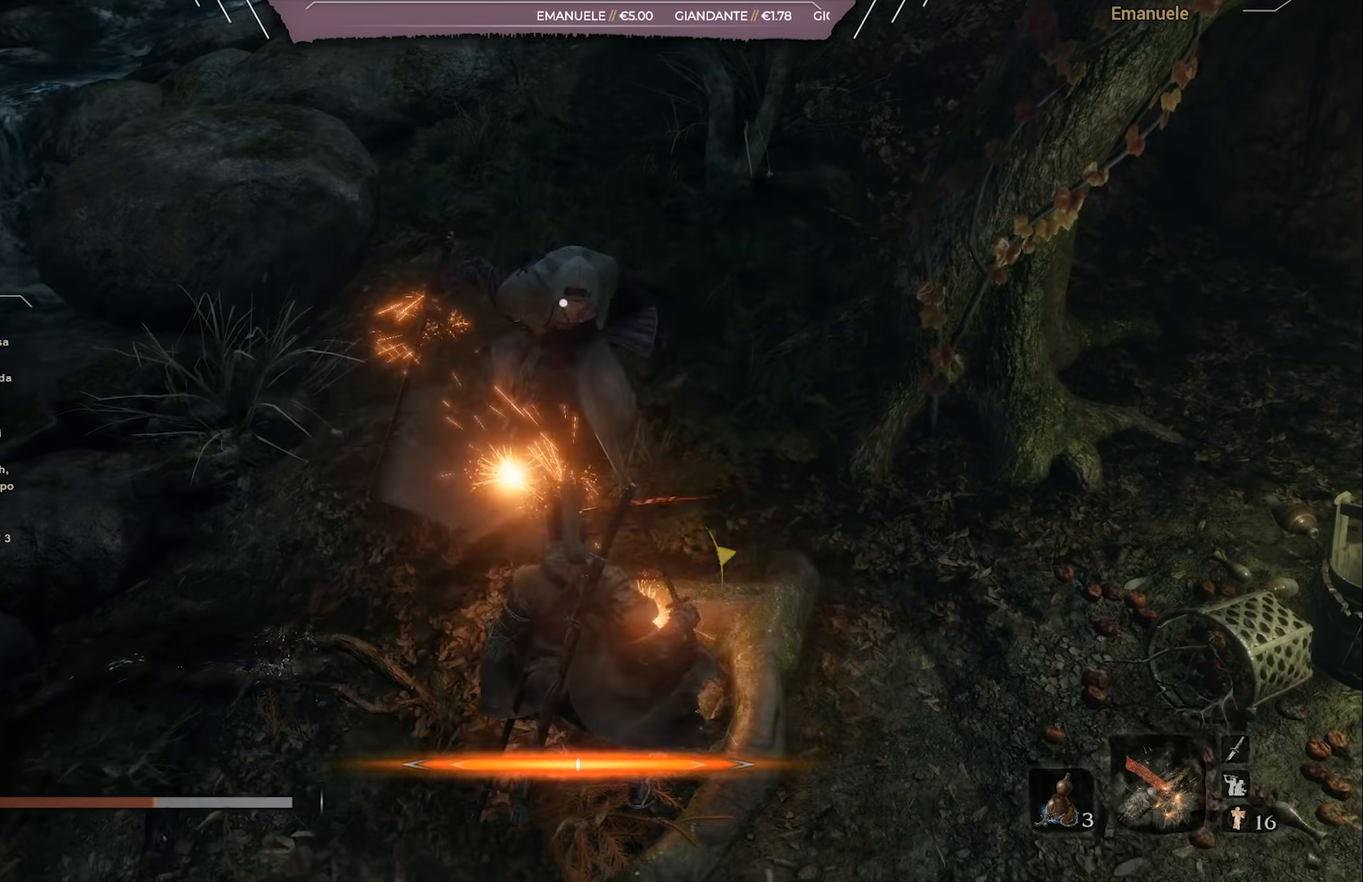
{"buttons": [], "left_stick": "down", "right_stick": "center", "events": [[50, "R1", "up"], [117, "R1", "down"], [117, "left_stick", "center"], [184, "R1", "up"], [284, "left_stick", "down"], [384, "CIRCLE", "down"], [484, "CIRCLE", "up"]]}
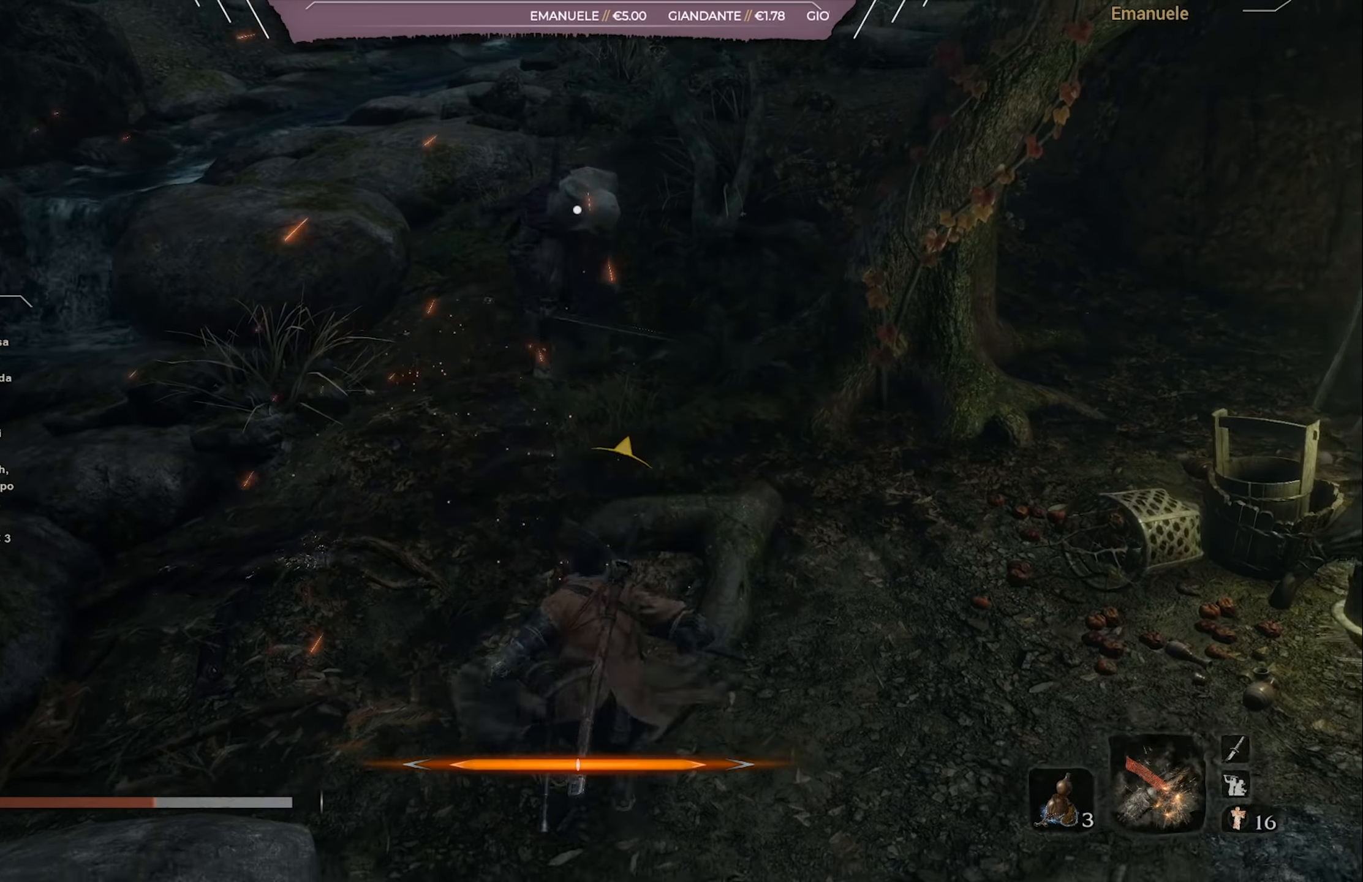
{"buttons": [], "left_stick": "down-right", "right_stick": "center", "events": [[217, "left_stick", "down-right"]]}
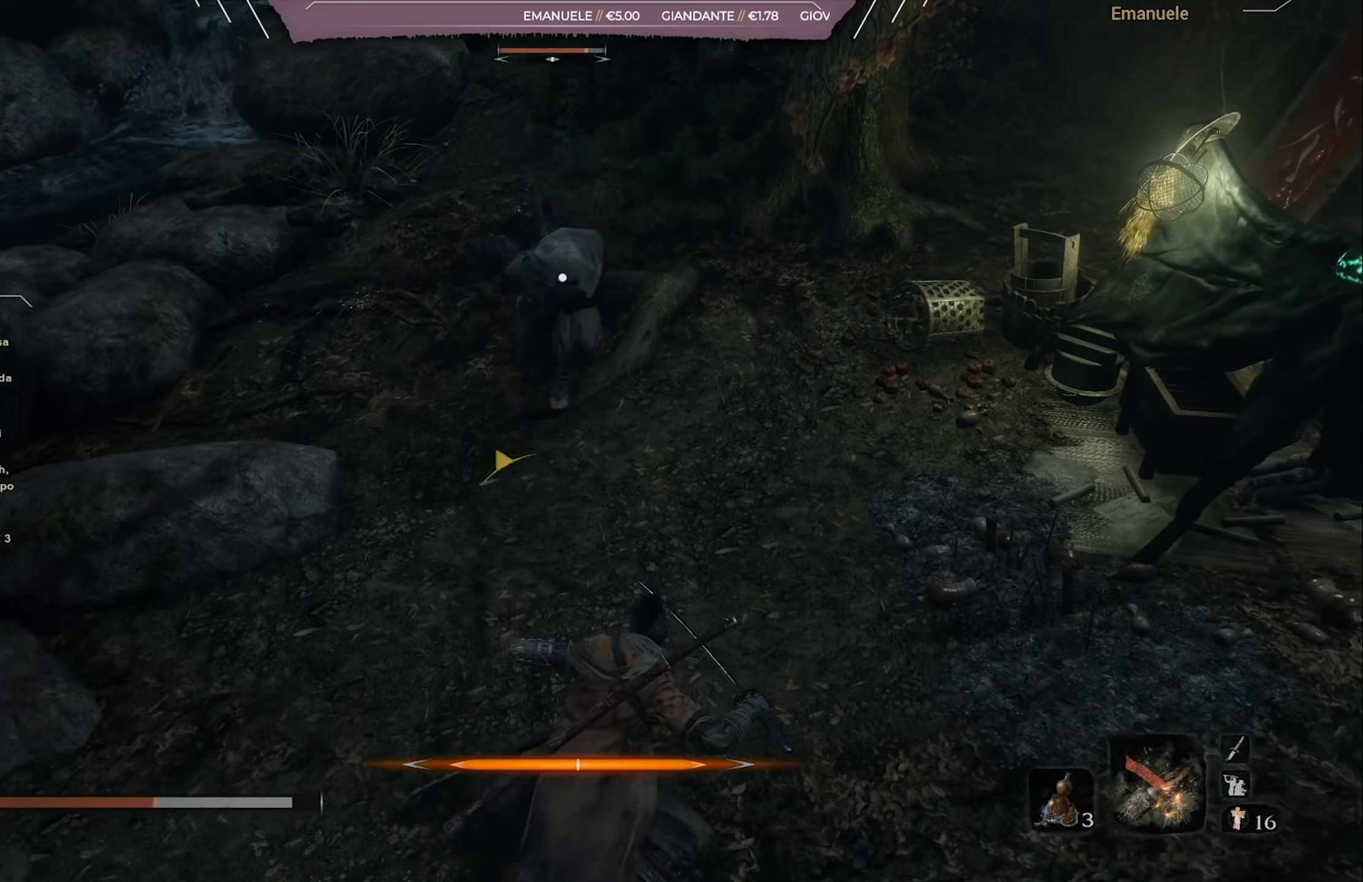
{"buttons": ["L1"], "left_stick": "up-right", "right_stick": "center", "events": [[317, "left_stick", "up-right"], [451, "L1", "down"]]}
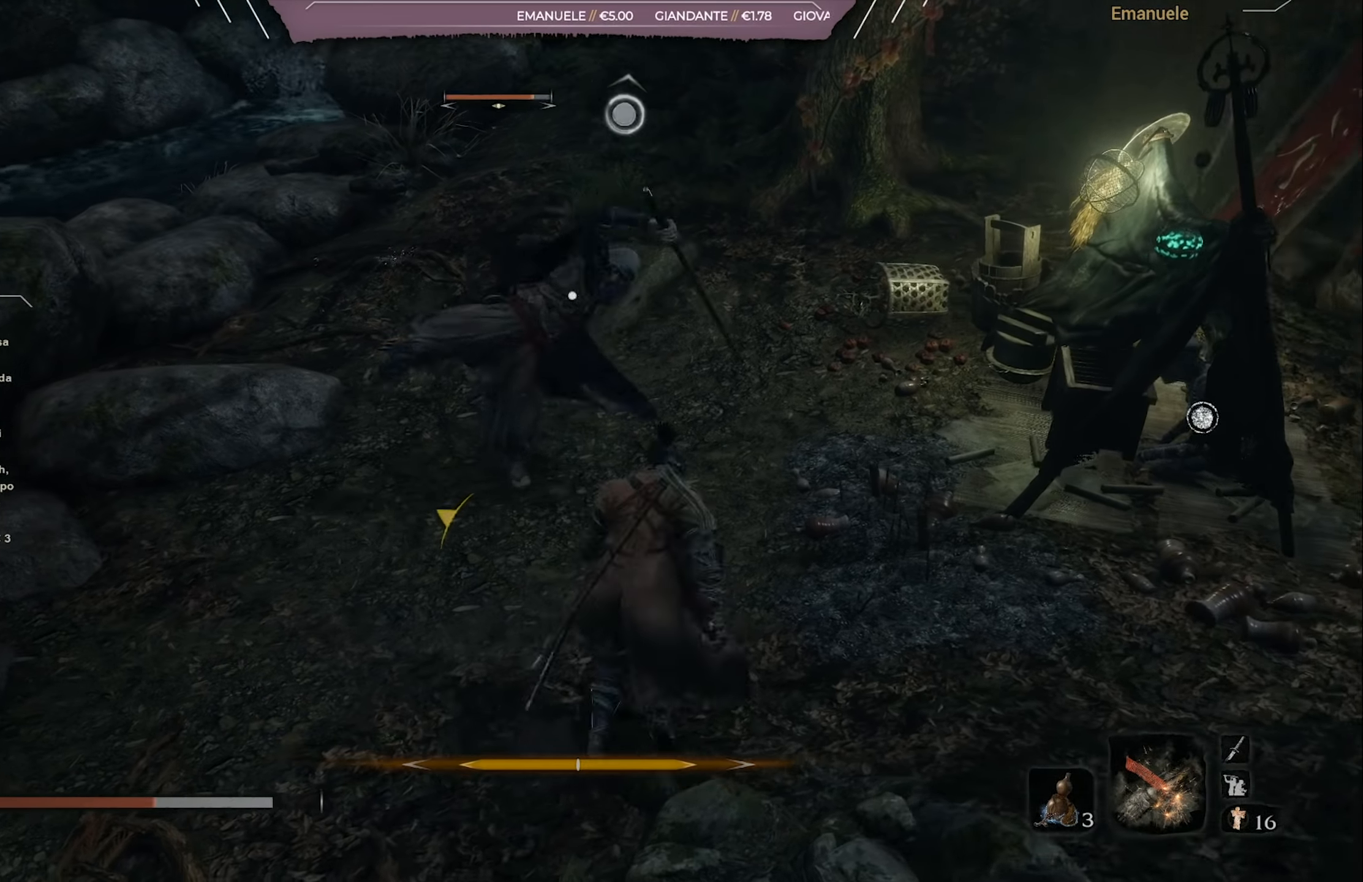
{"buttons": [], "left_stick": "up-right", "right_stick": "center", "events": [[83, "L1", "up"], [250, "L1", "down"], [350, "L1", "up"]]}
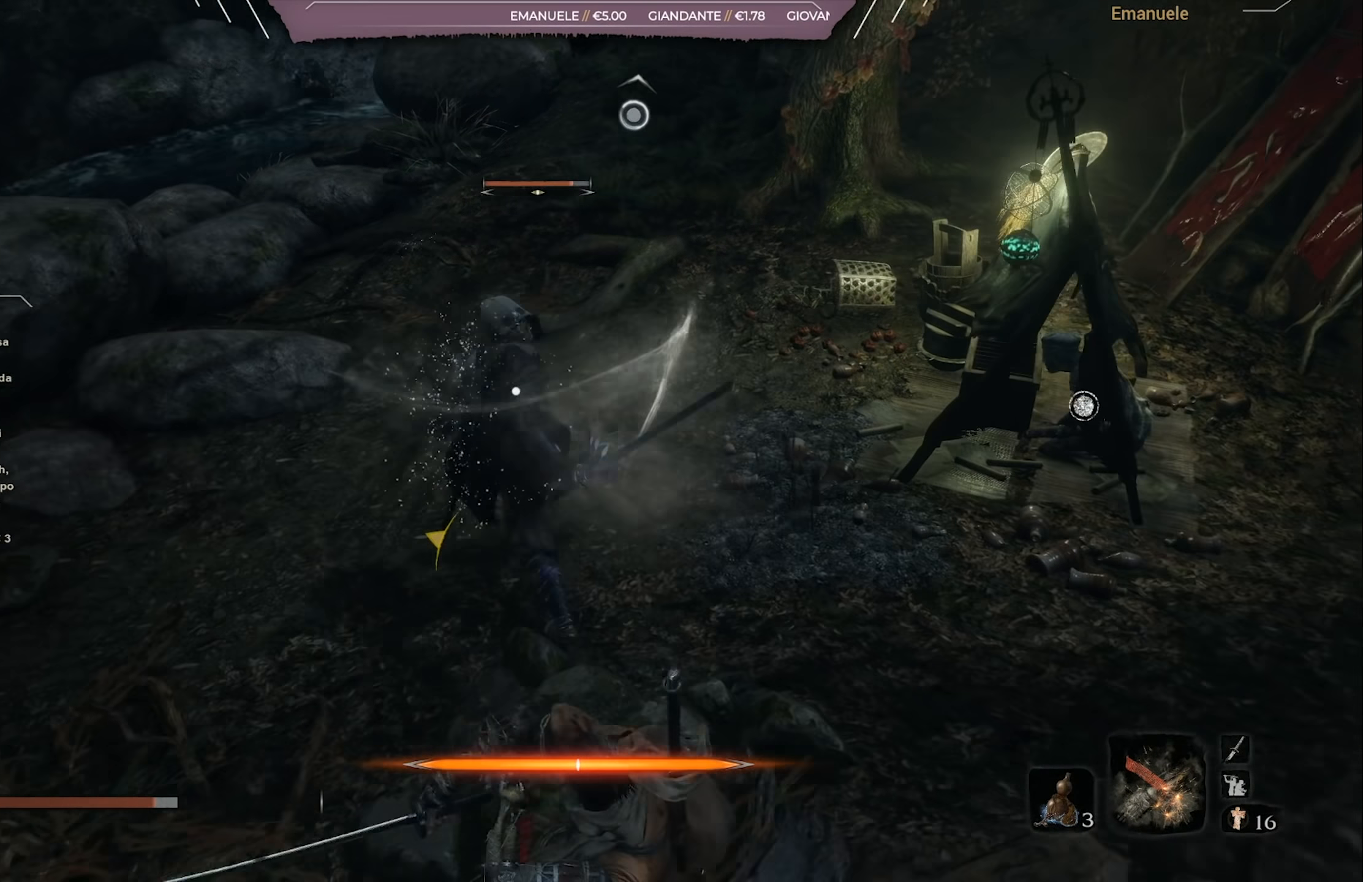
{"buttons": [], "left_stick": "up-right", "right_stick": "center", "events": [[84, "L1", "down"], [217, "L1", "up"], [384, "L1", "down"], [484, "L1", "up"]]}
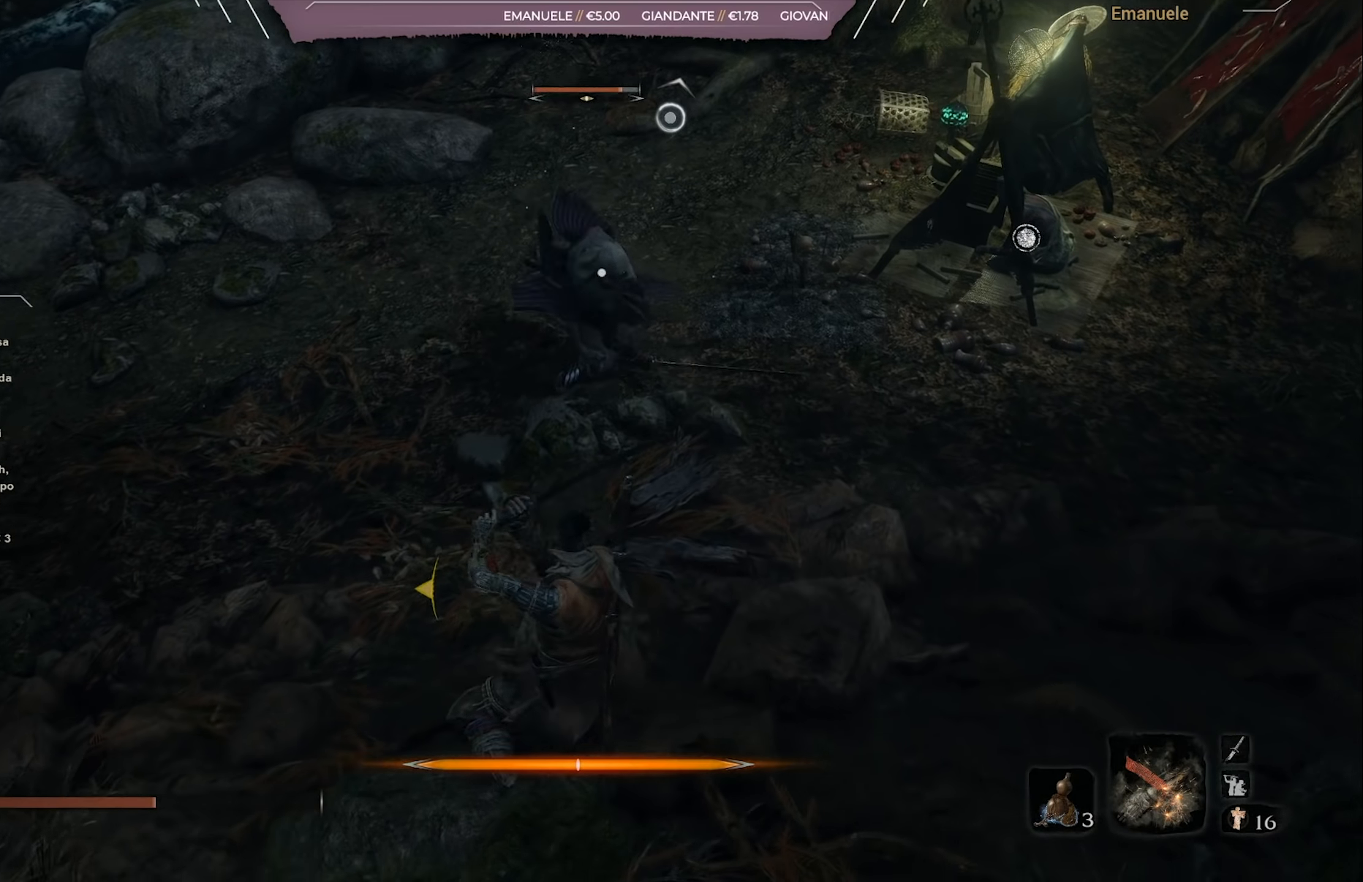
{"buttons": ["CROSS"], "left_stick": "up", "right_stick": "center", "events": [[450, "left_stick", "up"], [484, "CROSS", "down"]]}
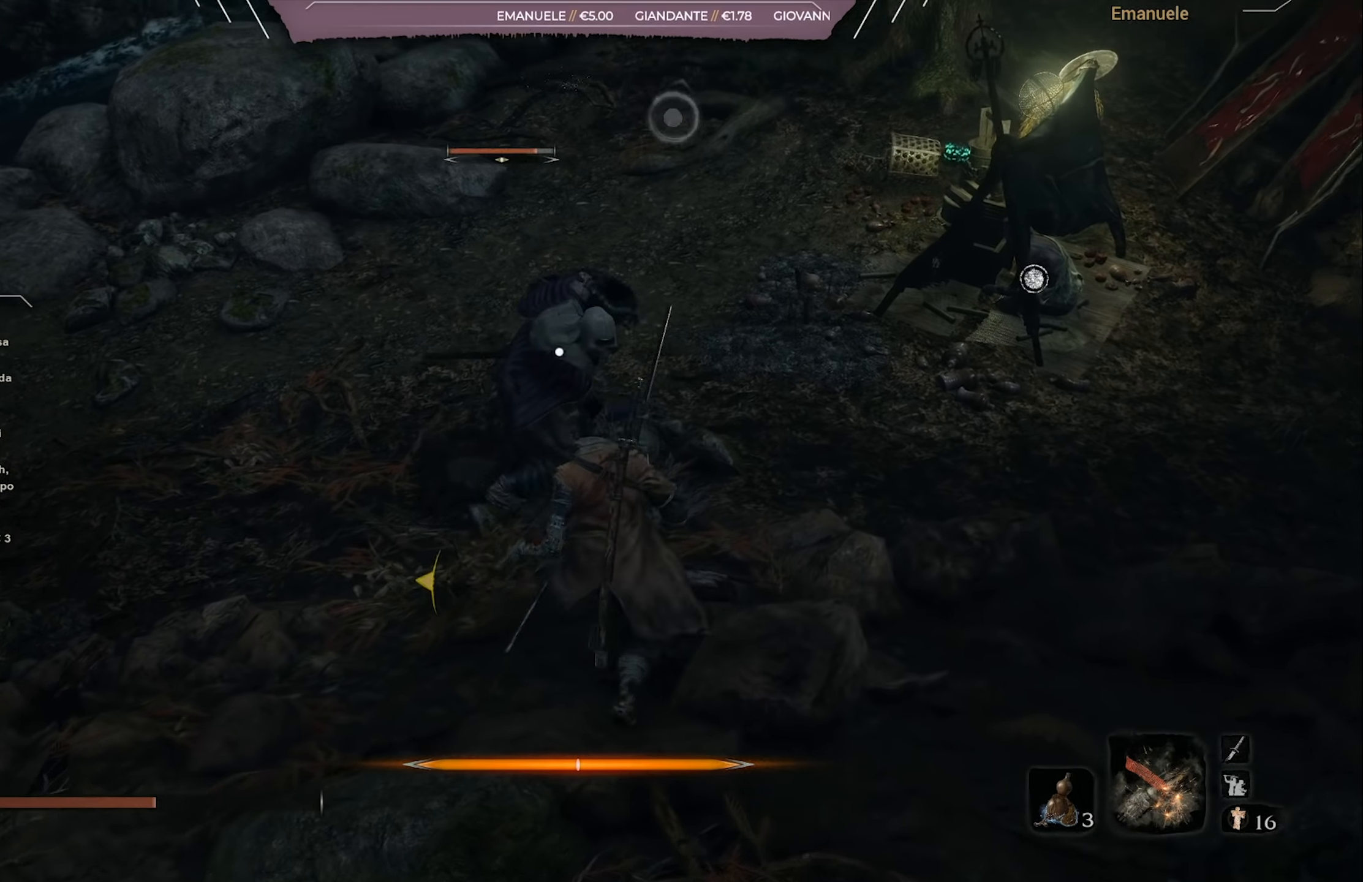
{"buttons": [], "left_stick": "up", "right_stick": "center", "events": [[84, "CROSS", "up"], [151, "CROSS", "down"], [484, "CROSS", "up"]]}
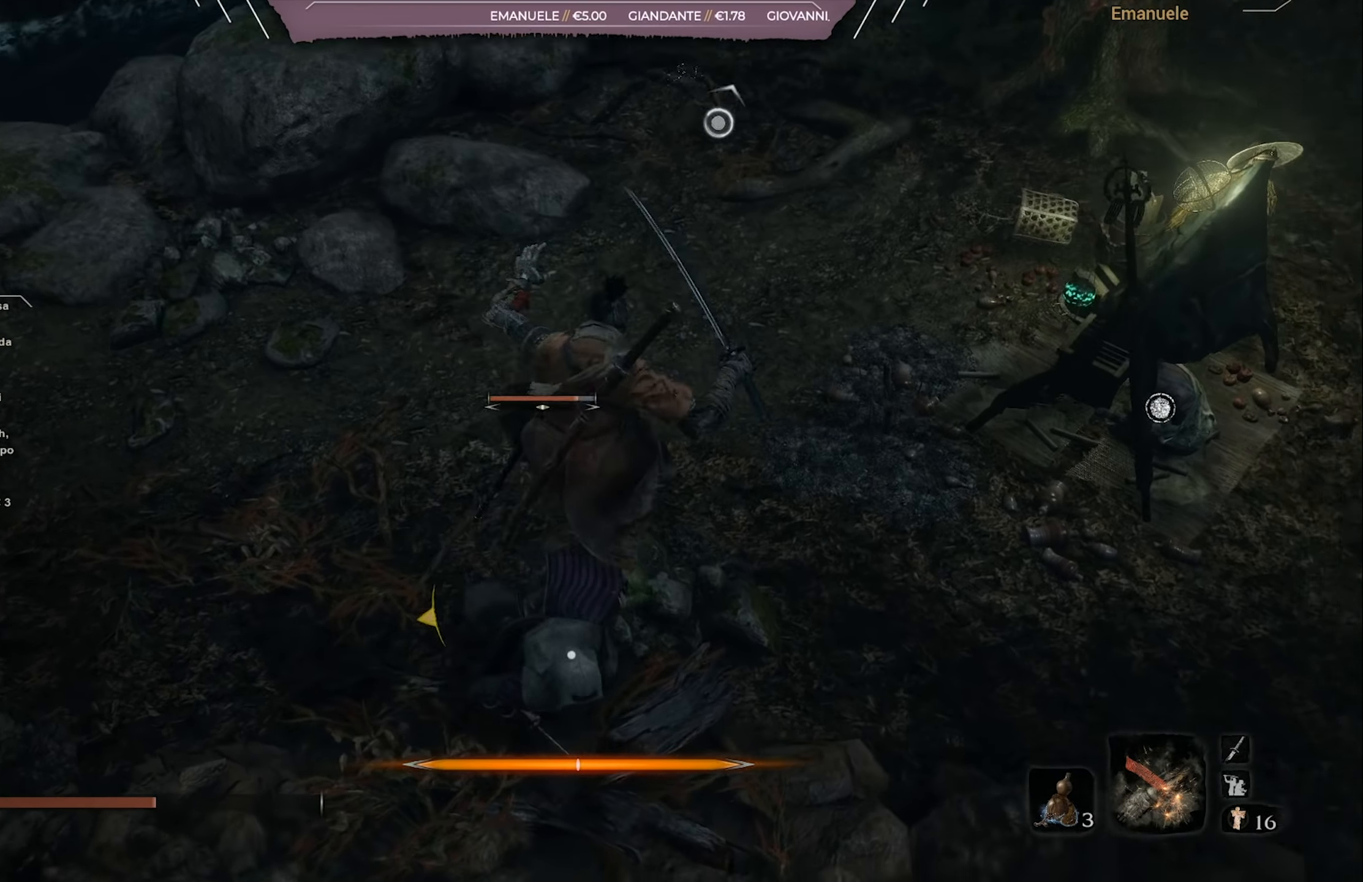
{"buttons": [], "left_stick": "up", "right_stick": "center", "events": [[50, "CROSS", "down"], [150, "CROSS", "up"], [183, "CROSS", "down"], [284, "CROSS", "up"], [317, "CROSS", "down"], [450, "CROSS", "up"]]}
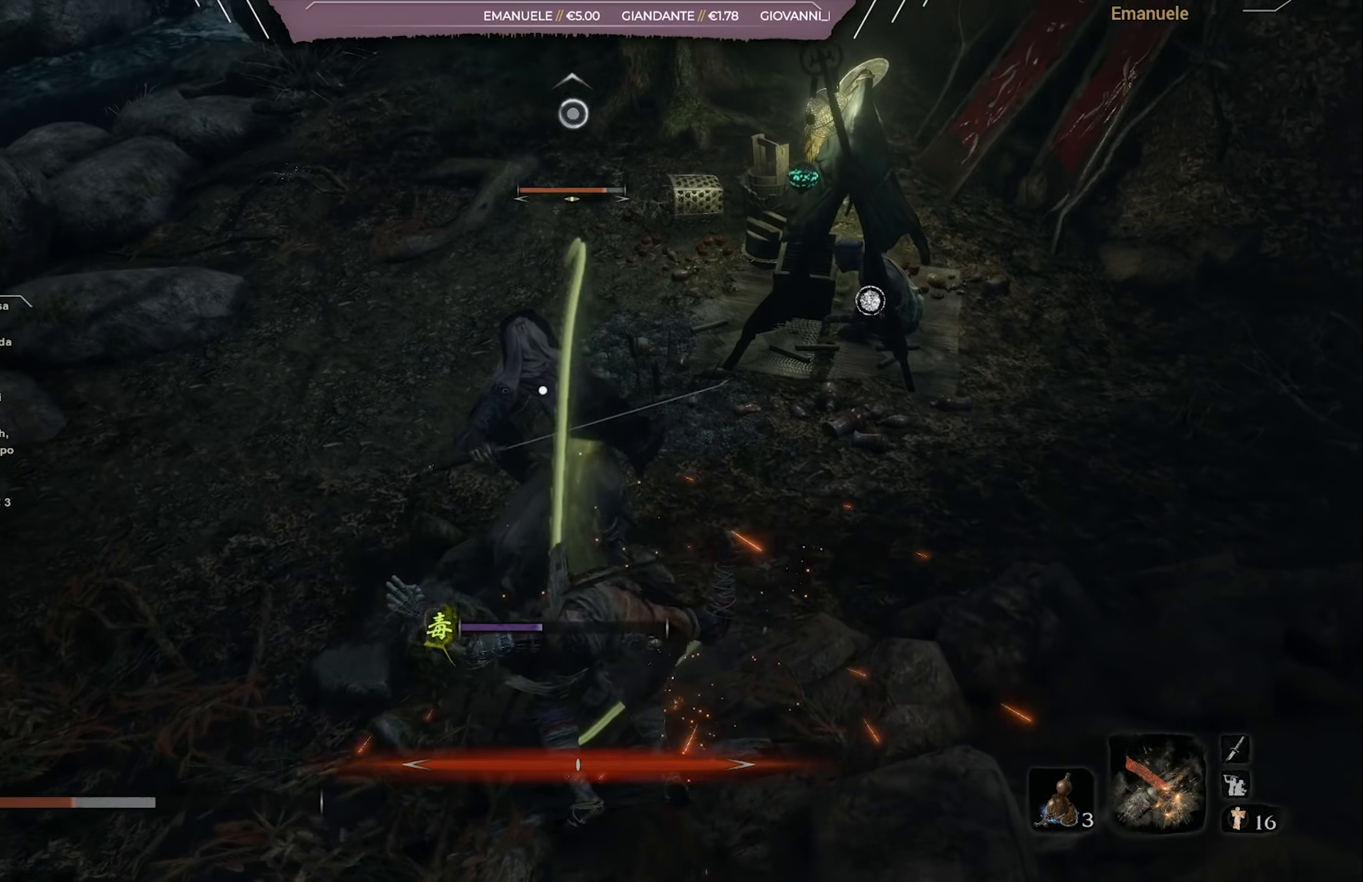
{"buttons": ["CIRCLE"], "left_stick": "left", "right_stick": "center", "events": [[151, "left_stick", "up-left"], [317, "CIRCLE", "down"], [351, "left_stick", "left"]]}
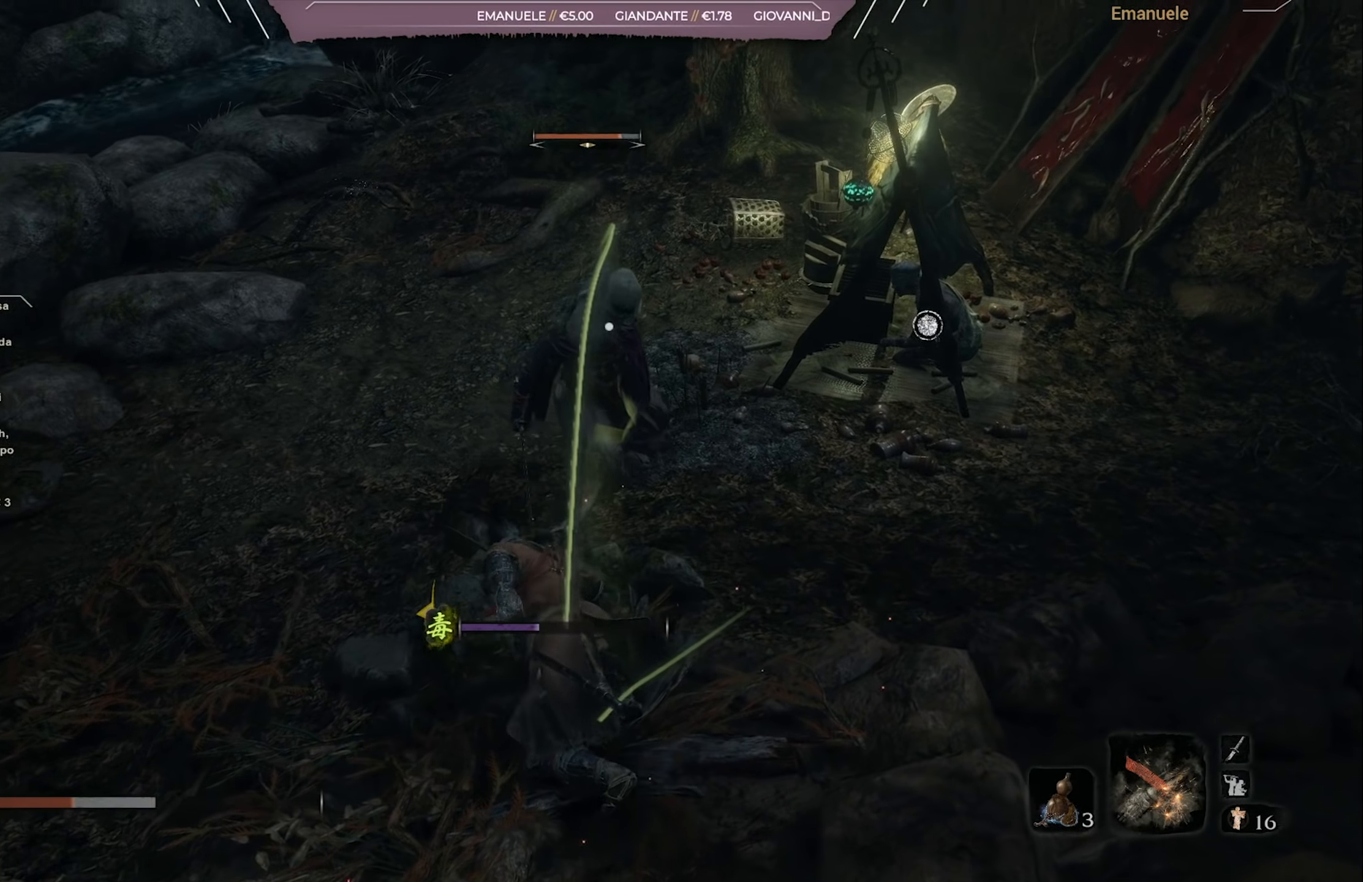
{"buttons": ["CIRCLE"], "left_stick": "left", "right_stick": "center", "events": [[83, "CIRCLE", "up"], [250, "CIRCLE", "down"], [350, "CIRCLE", "up"], [417, "CIRCLE", "down"]]}
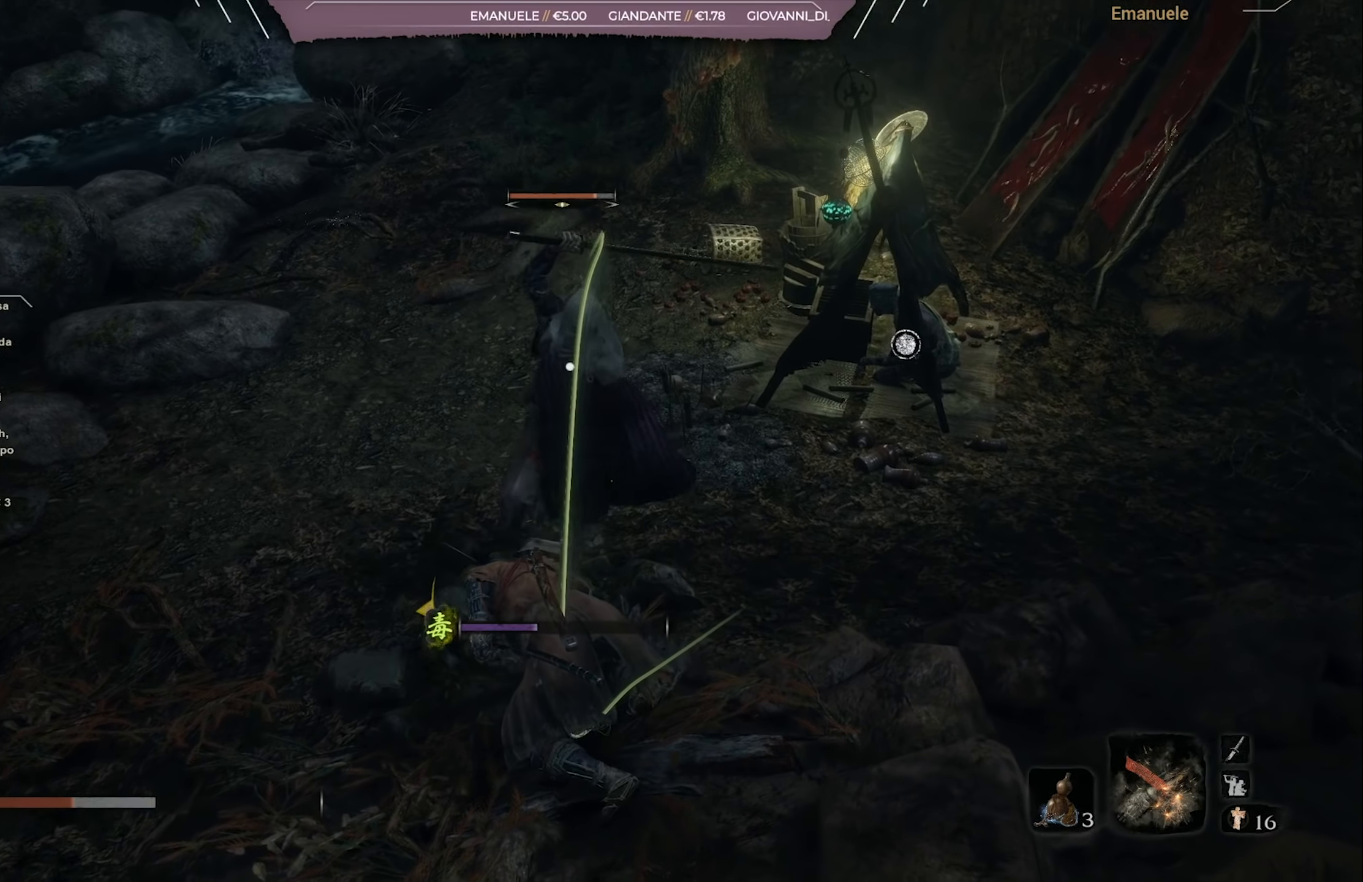
{"buttons": [], "left_stick": "left", "right_stick": "center", "events": [[17, "CIRCLE", "up"], [50, "CIRCLE", "down"], [84, "L1", "down"], [117, "CIRCLE", "up"], [184, "CROSS", "down"], [217, "L1", "up"], [284, "CROSS", "up"], [284, "L1", "down"], [351, "CROSS", "down"], [384, "CROSS", "up"], [418, "L1", "up"], [451, "CROSS", "down"], [484, "CROSS", "up"]]}
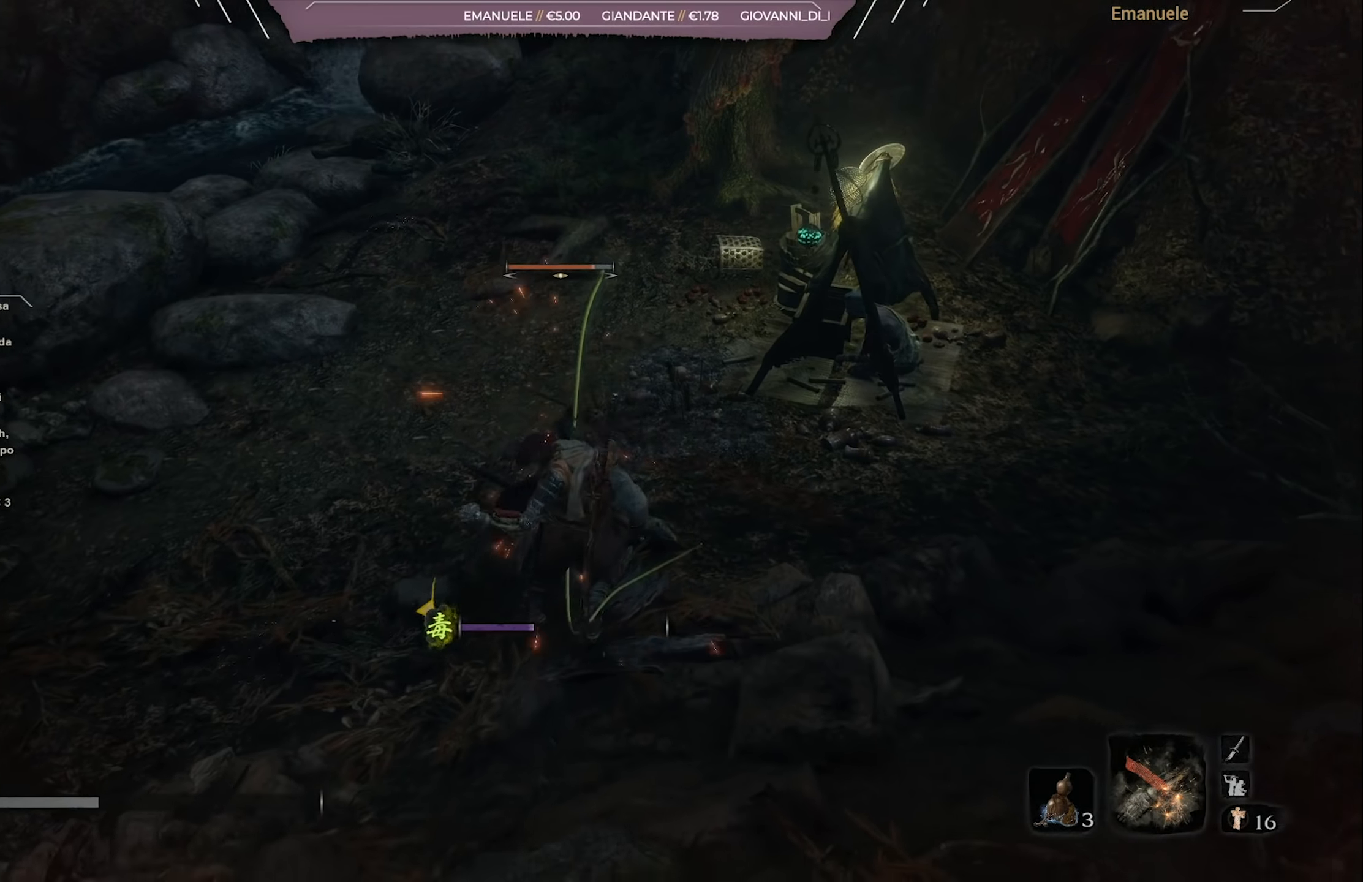
{"buttons": [], "left_stick": "left", "right_stick": "left", "events": [[17, "L1", "down"], [50, "CROSS", "down"], [117, "CROSS", "up"], [150, "L1", "up"], [183, "CROSS", "down"], [284, "CROSS", "up"], [484, "right_stick", "left"]]}
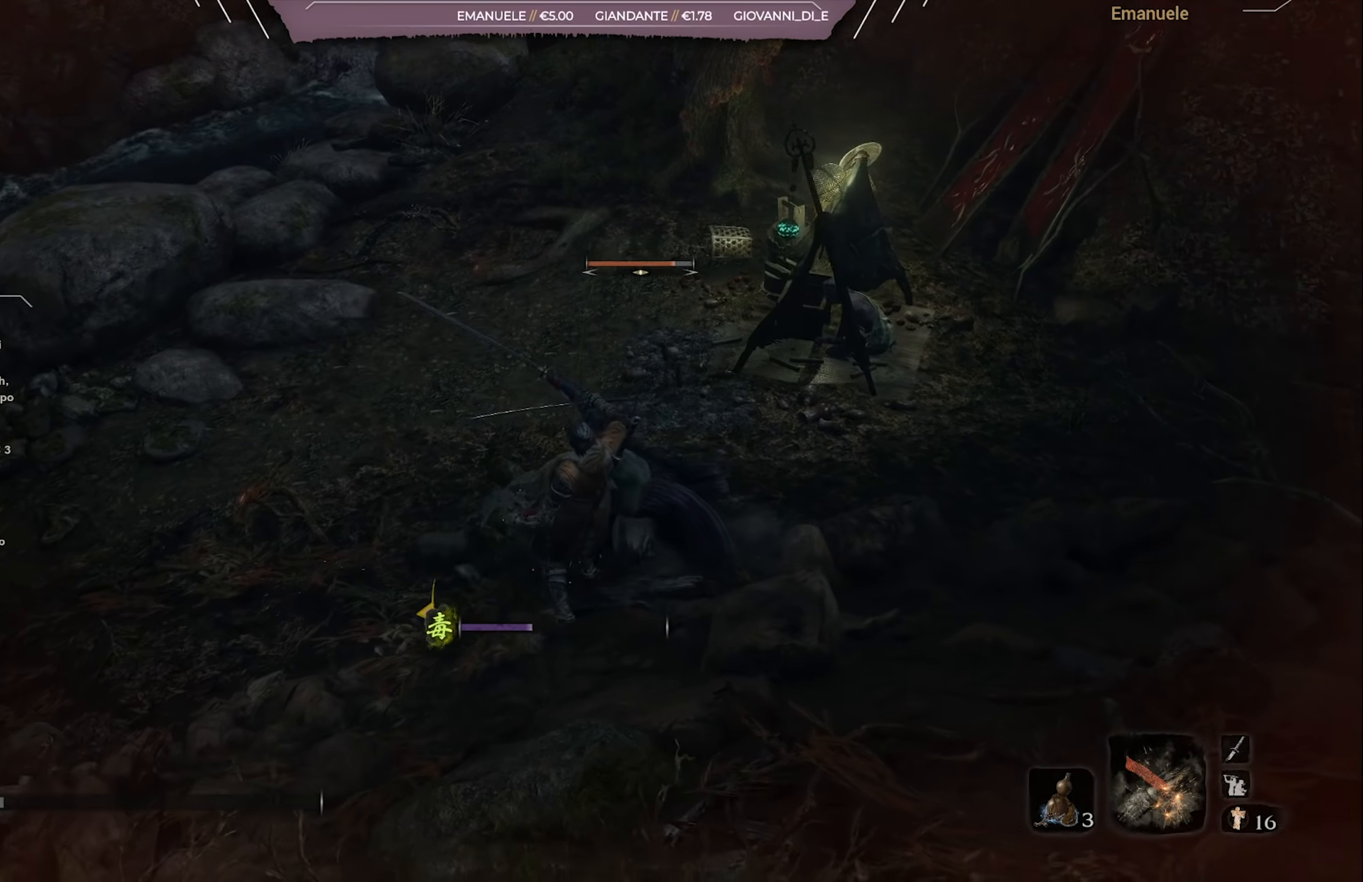
{"buttons": [], "left_stick": "up", "right_stick": "left", "events": [[284, "left_stick", "up-left"], [418, "left_stick", "up"]]}
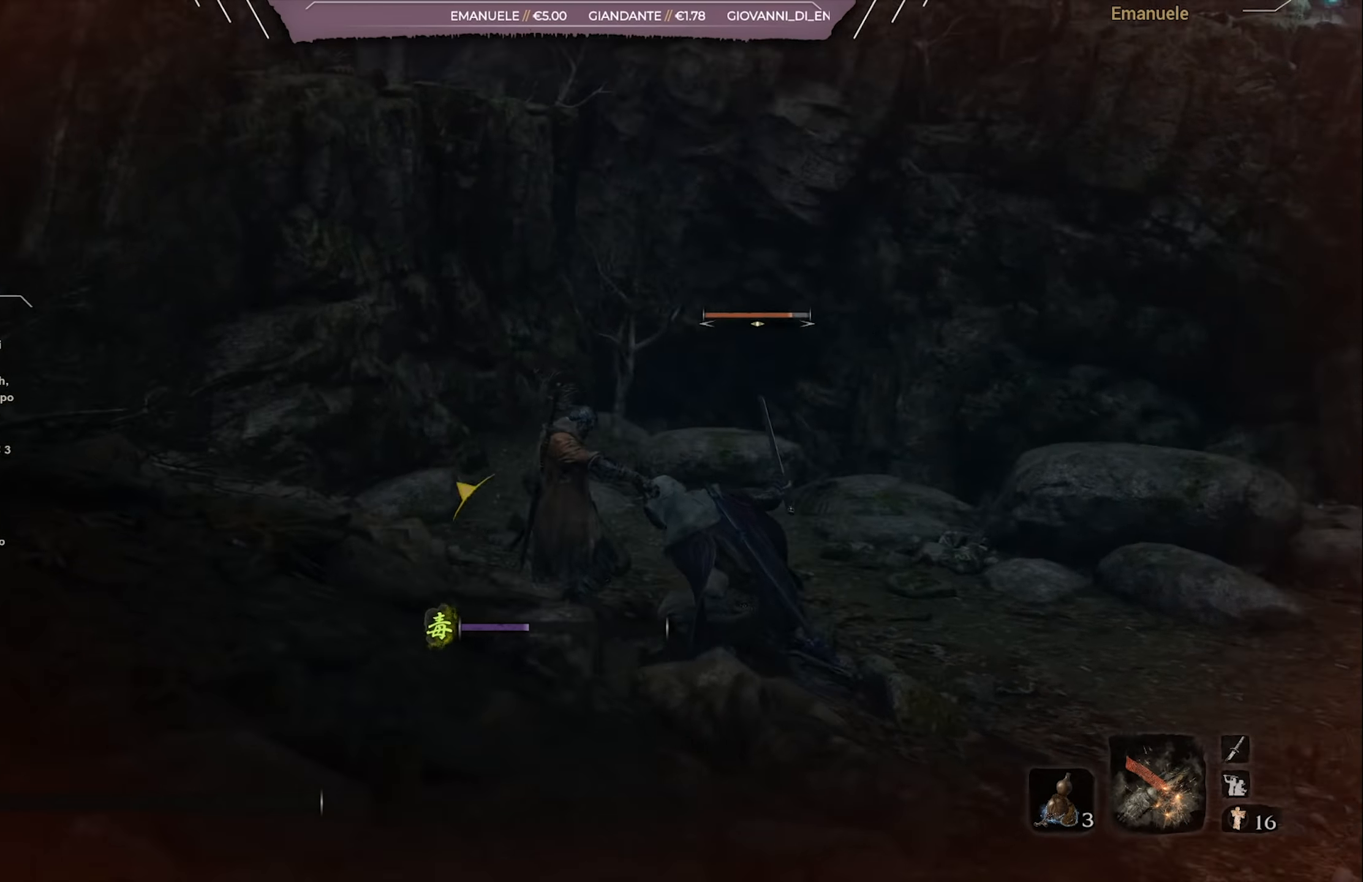
{"buttons": [], "left_stick": "up", "right_stick": "left", "events": [[133, "right_stick", "center"], [284, "right_stick", "left"]]}
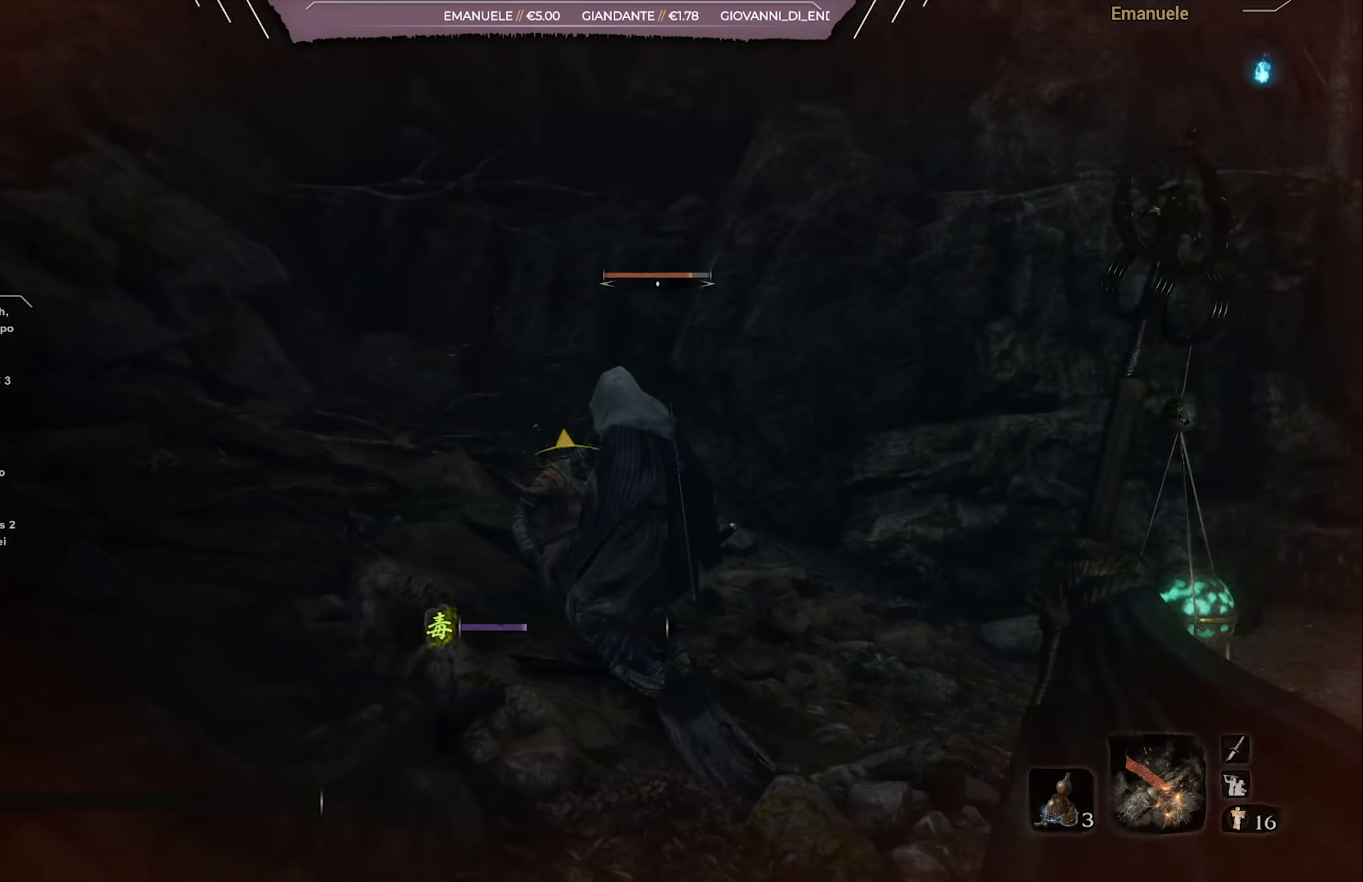
{"buttons": [], "left_stick": "up", "right_stick": "up-left", "events": [[84, "right_stick", "center"], [217, "right_stick", "up-left"]]}
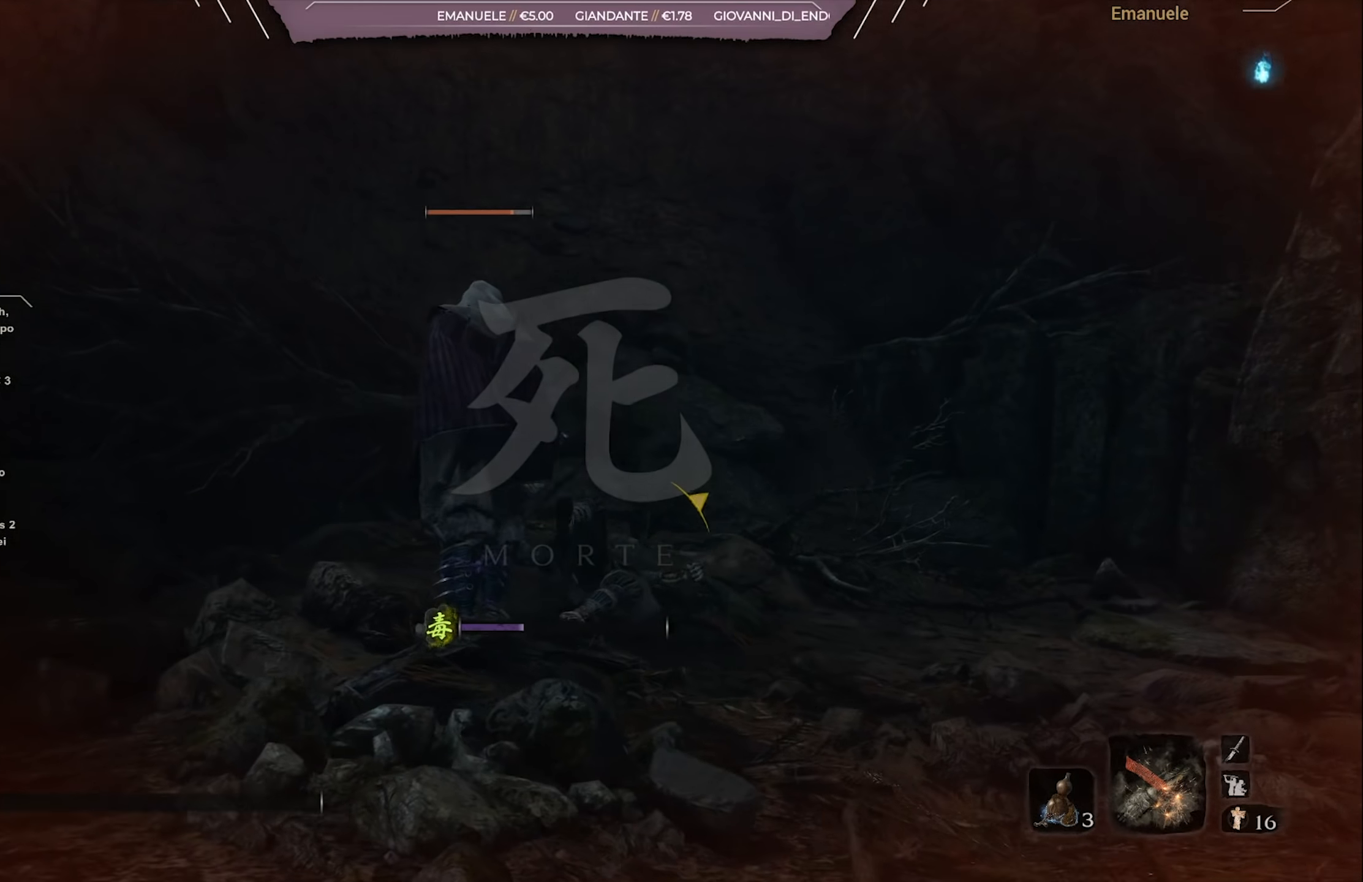
{"buttons": [], "left_stick": "center", "right_stick": "center", "events": [[83, "right_stick", "left"], [167, "left_stick", "center"], [450, "right_stick", "center"]]}
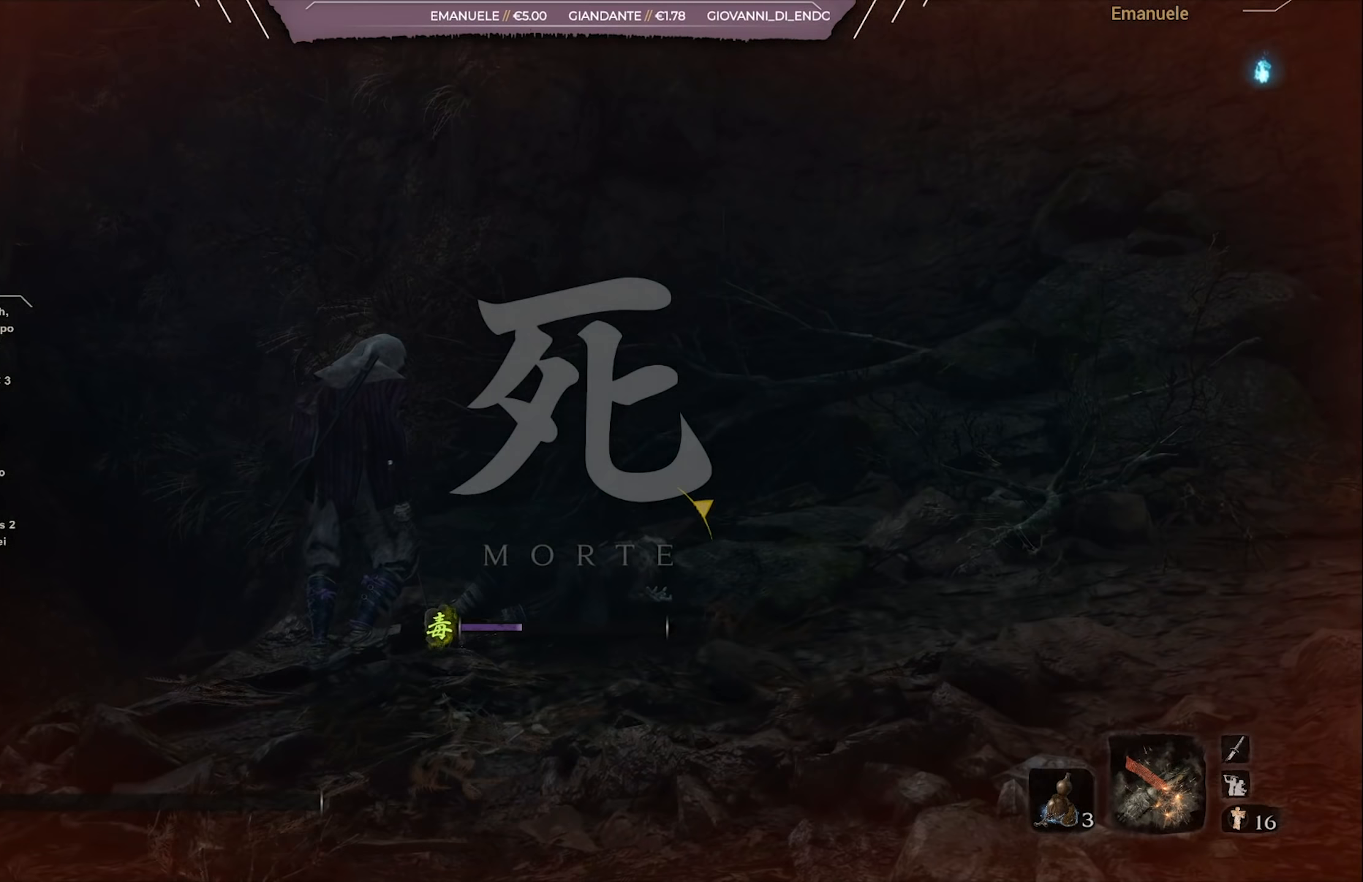
{"buttons": [], "left_stick": "center", "right_stick": "right", "events": [[184, "right_stick", "right"]]}
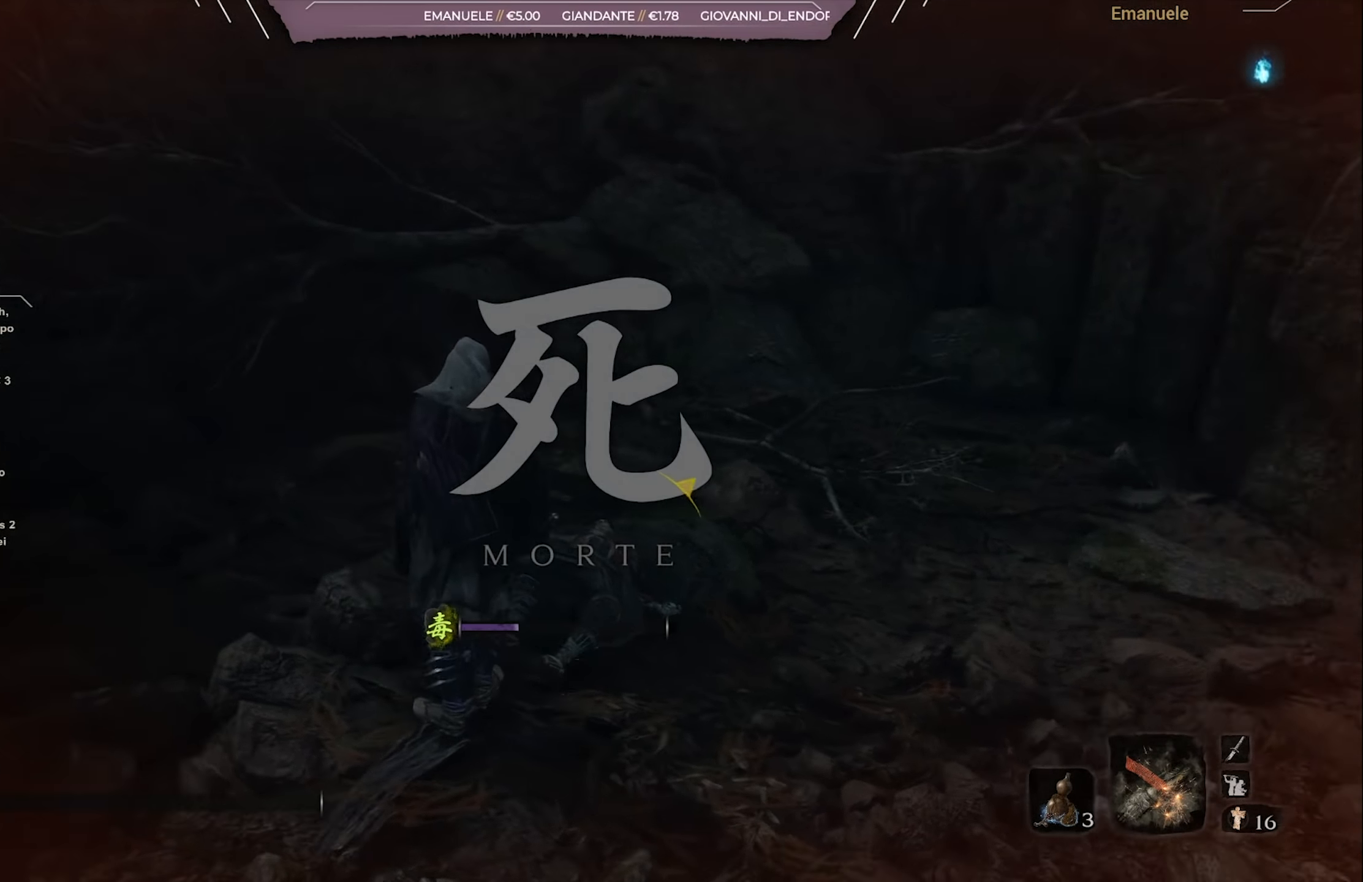
{"buttons": ["R1"], "left_stick": "center", "right_stick": "center", "events": [[350, "right_stick", "center"], [484, "R1", "down"]]}
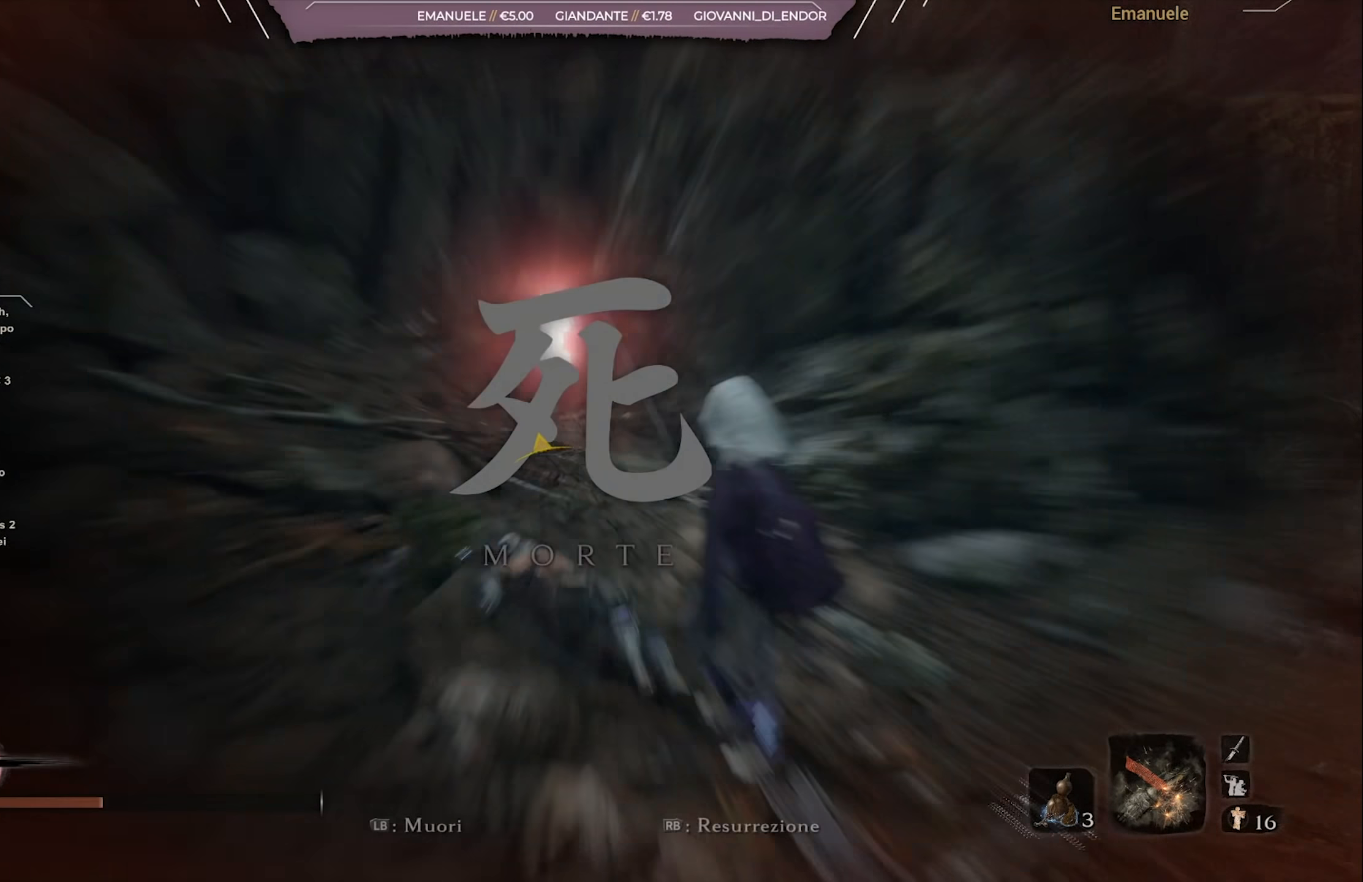
{"buttons": [], "left_stick": "up-right", "right_stick": "up-right", "events": [[84, "R1", "up"], [217, "right_stick", "up-right"], [384, "left_stick", "up-right"]]}
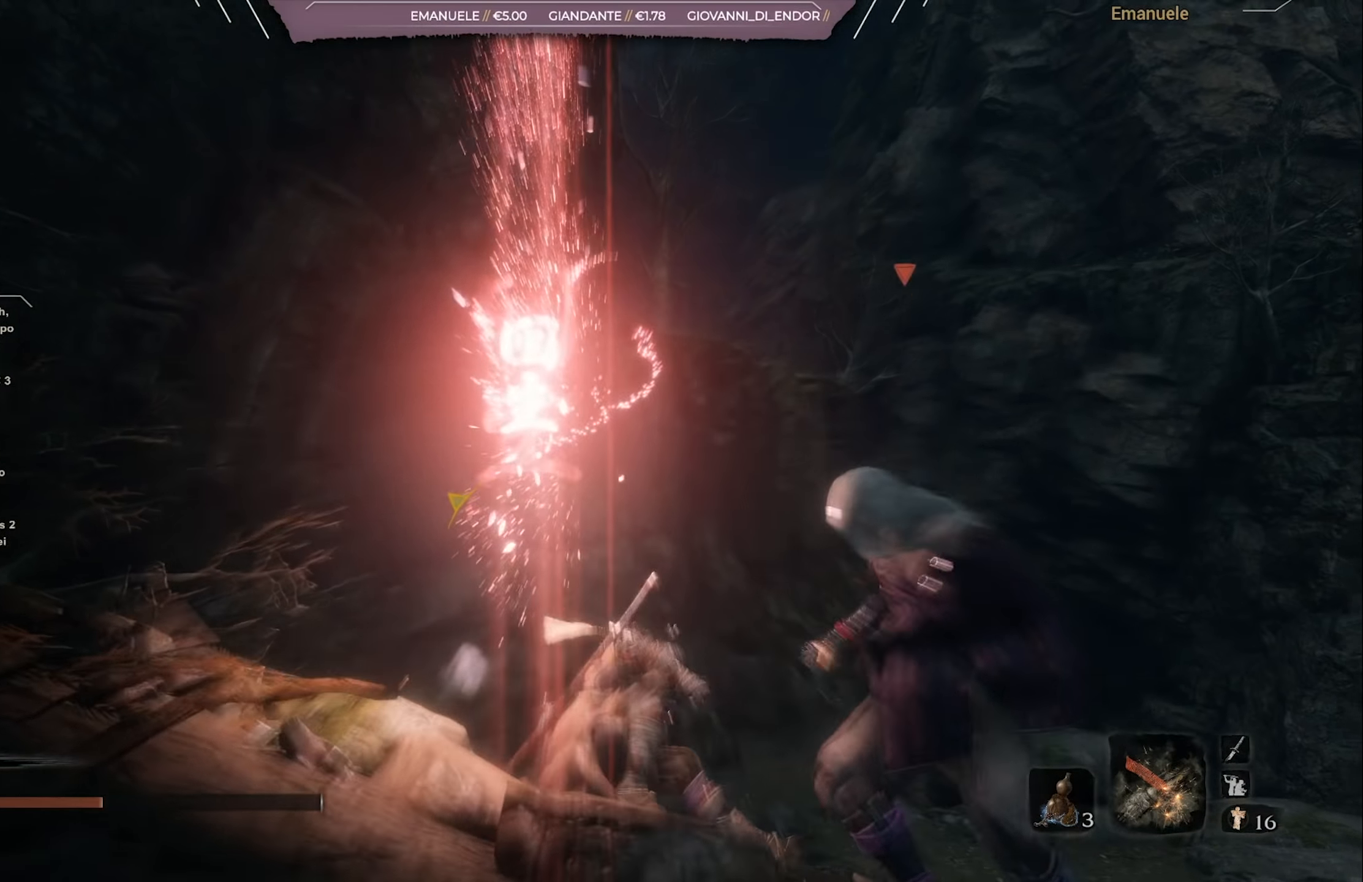
{"buttons": ["CIRCLE"], "left_stick": "up-right", "right_stick": "center", "events": [[17, "right_stick", "center"], [384, "CIRCLE", "down"]]}
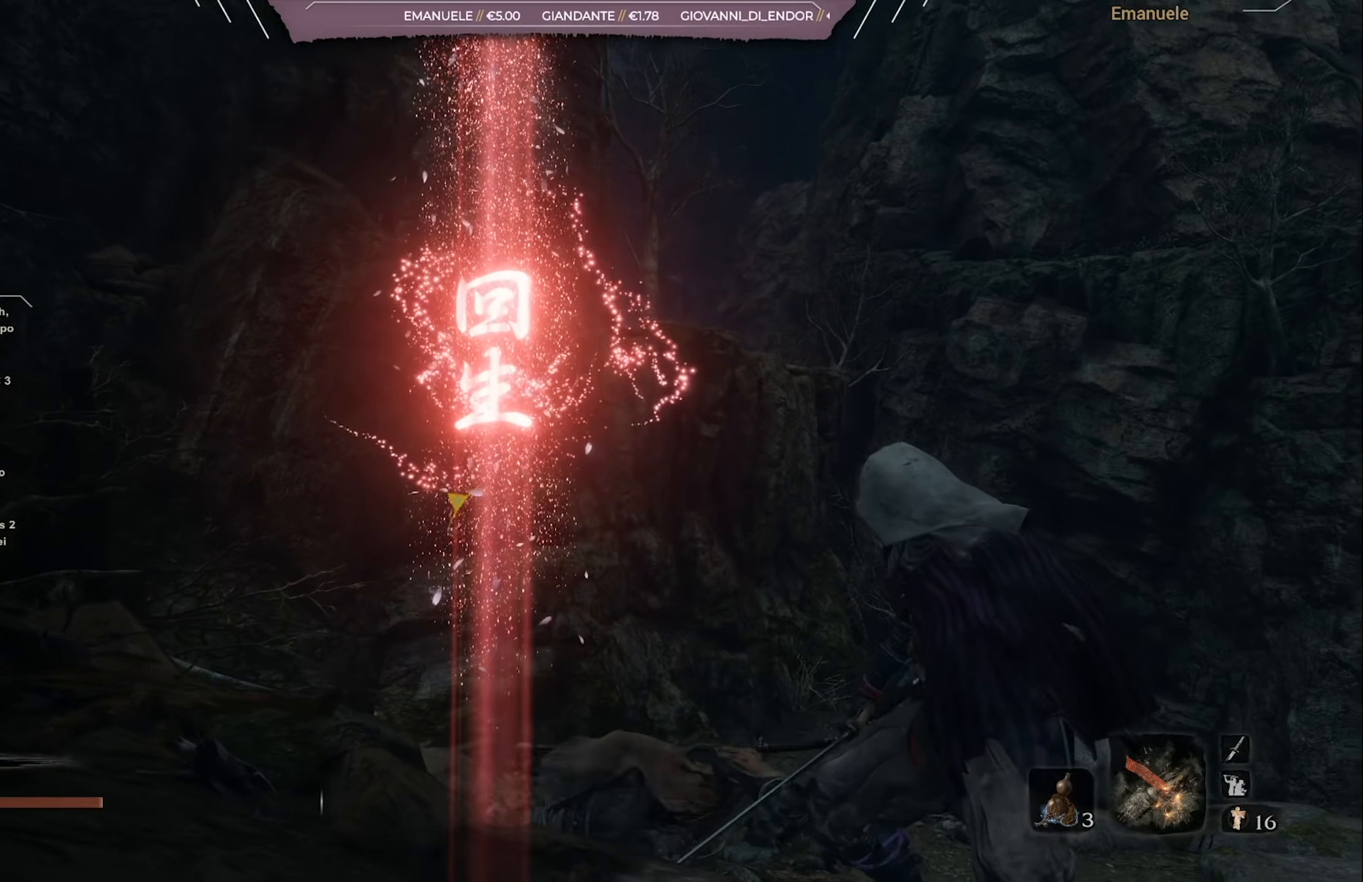
{"buttons": ["CIRCLE"], "left_stick": "up", "right_stick": "center", "events": [[300, "left_stick", "up"]]}
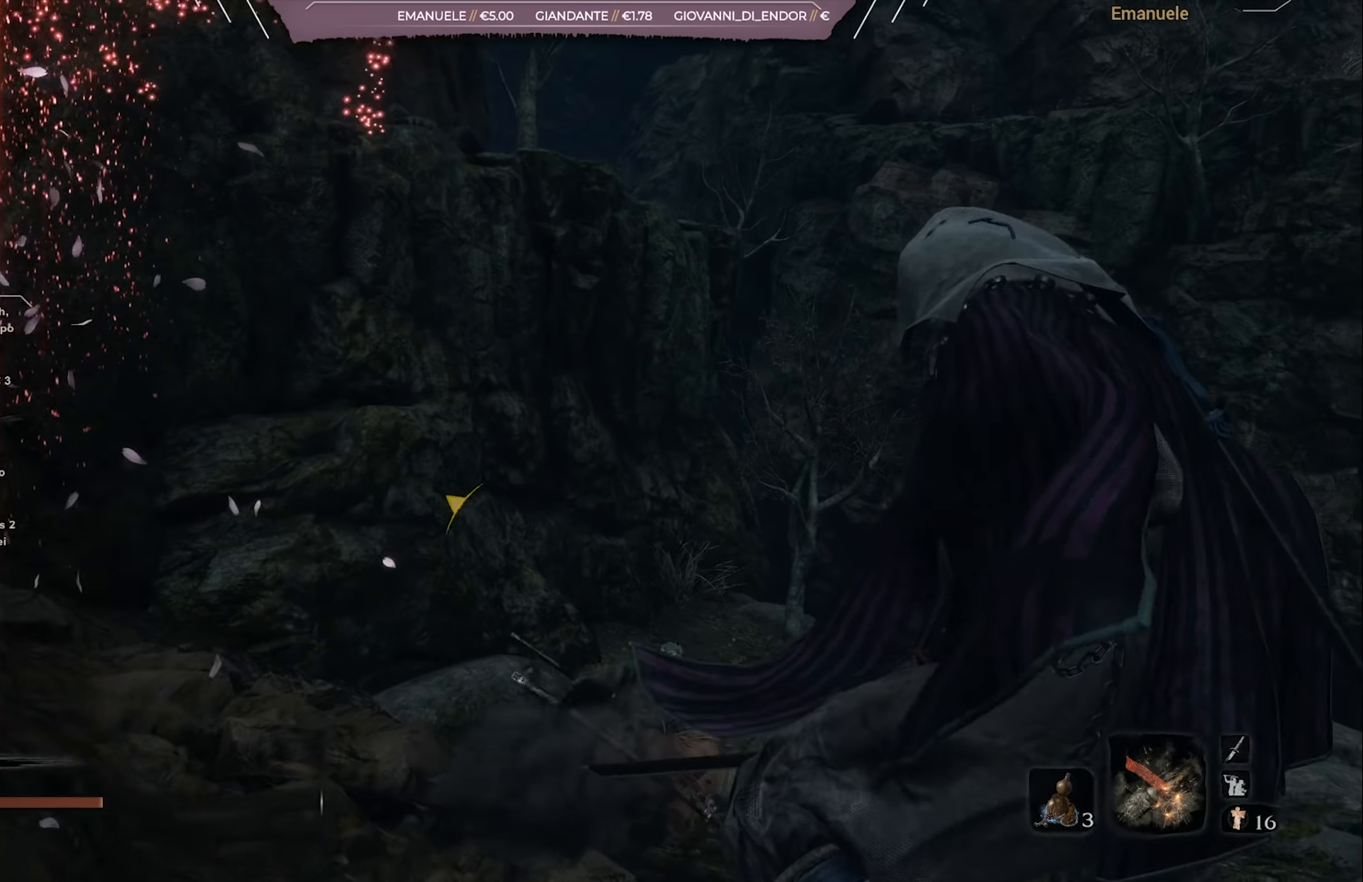
{"buttons": [], "left_stick": "up", "right_stick": "left", "events": [[250, "CIRCLE", "up"], [501, "right_stick", "left"]]}
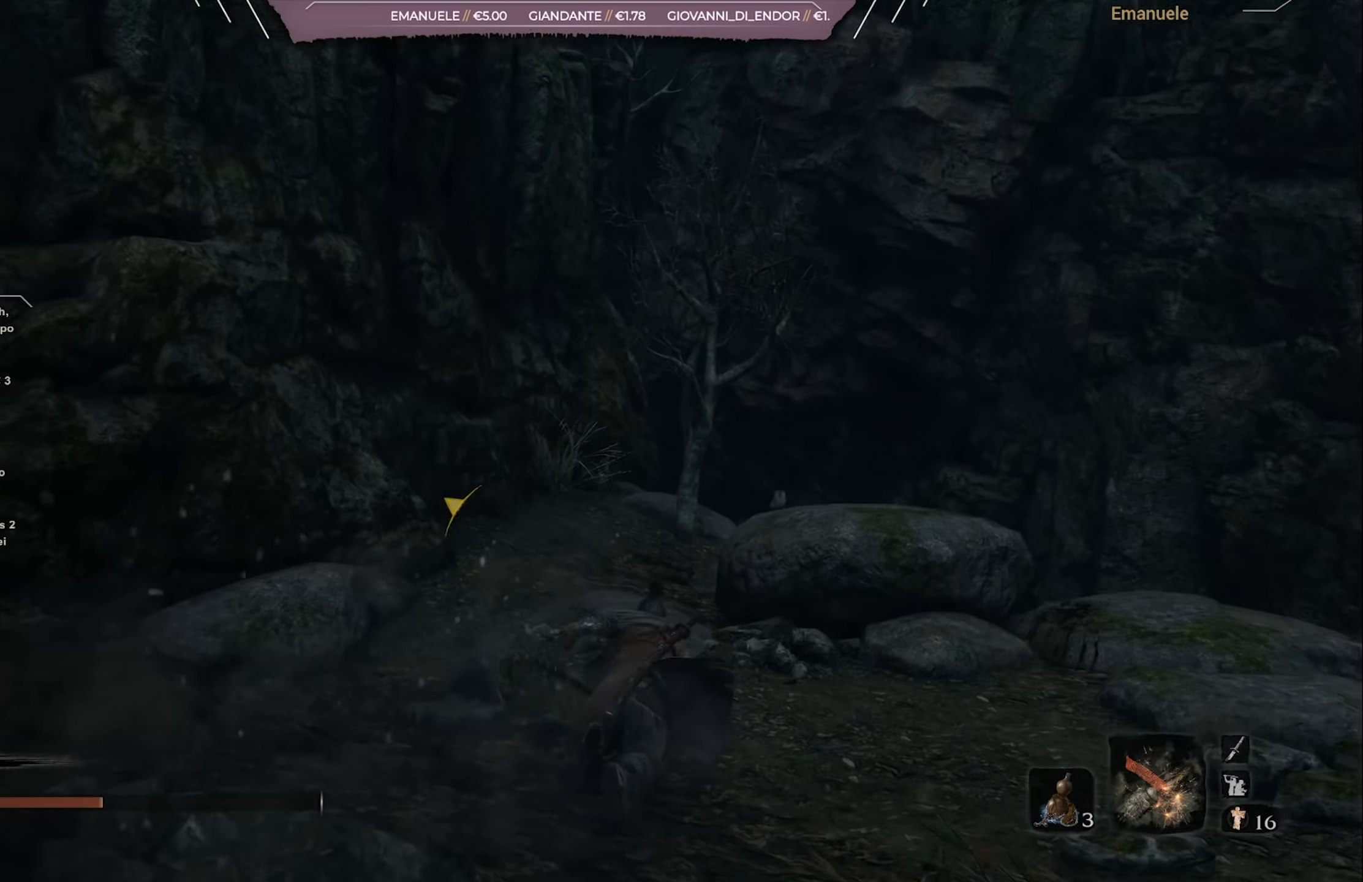
{"buttons": ["CROSS"], "left_stick": "up", "right_stick": "center", "events": [[217, "right_stick", "center"], [450, "CROSS", "down"]]}
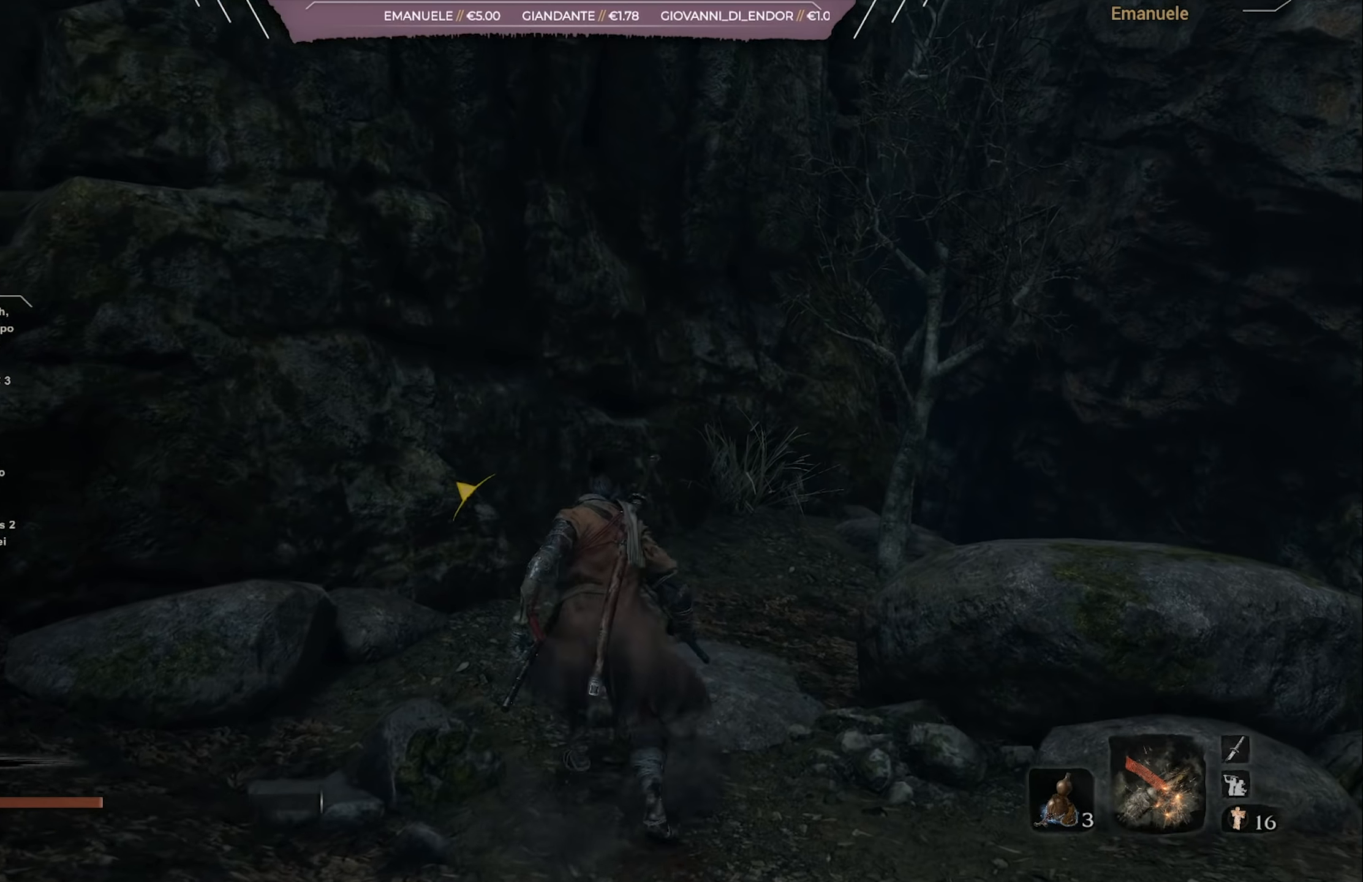
{"buttons": [], "left_stick": "up", "right_stick": "left", "events": [[84, "CROSS", "up"], [150, "right_stick", "left"], [167, "left_stick", "up-left"], [483, "left_stick", "up"]]}
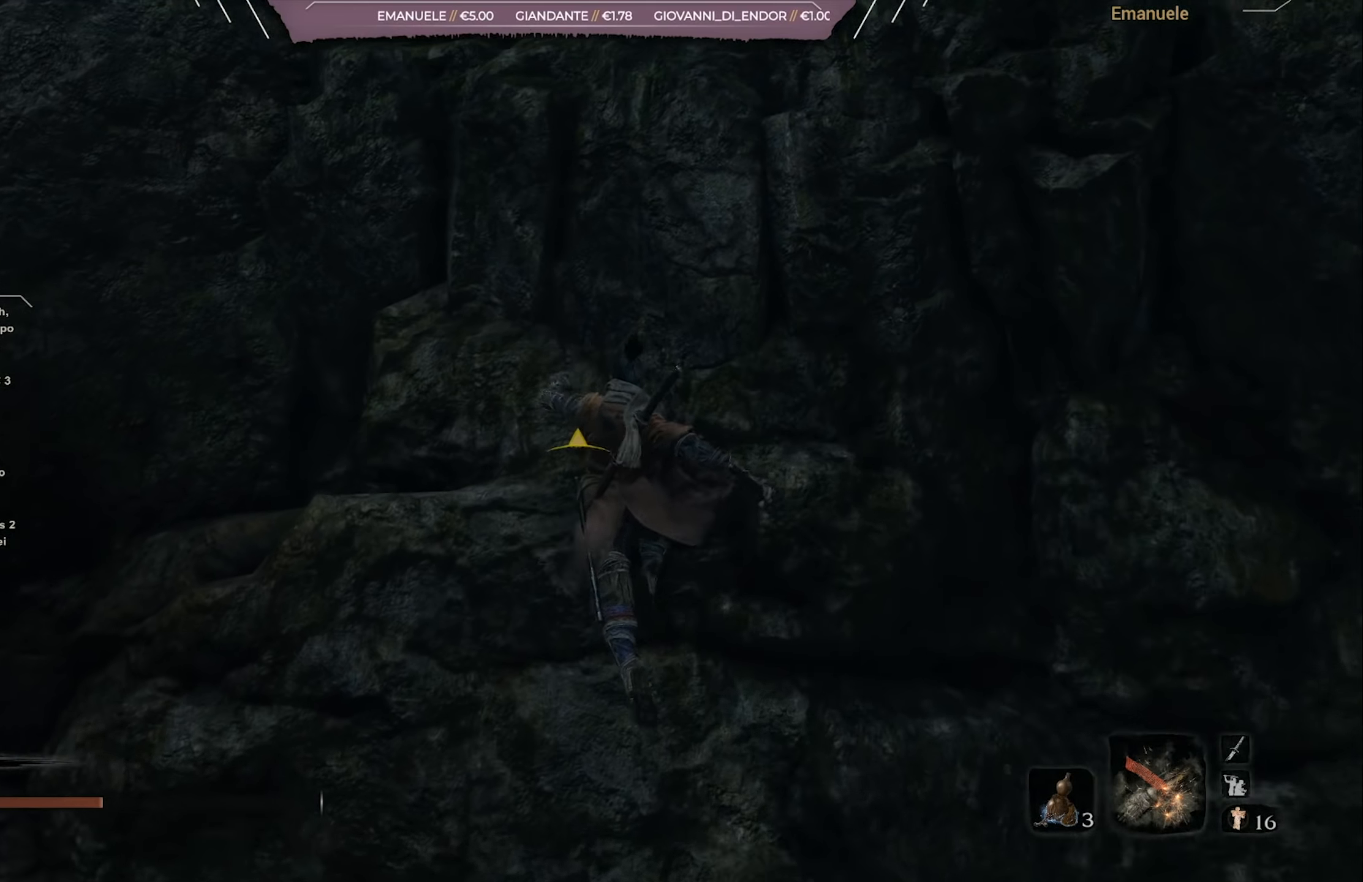
{"buttons": [], "left_stick": "up-right", "right_stick": "up-left", "events": [[17, "right_stick", "center"], [50, "CROSS", "down"], [150, "left_stick", "up-right"], [250, "CROSS", "up"], [417, "right_stick", "up-left"]]}
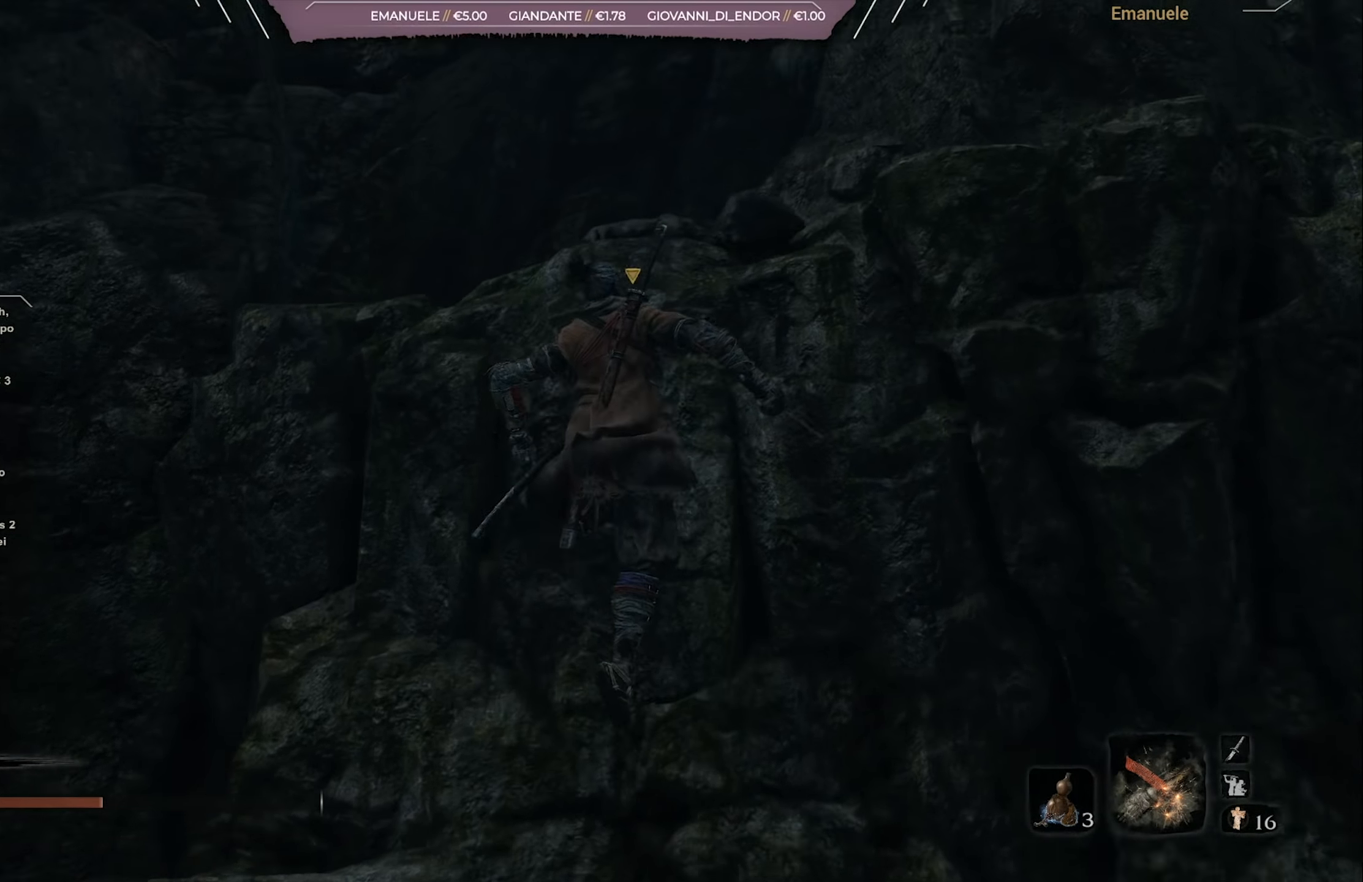
{"buttons": [], "left_stick": "up-right", "right_stick": "down-left", "events": [[16, "right_stick", "center"], [83, "SQUARE", "down"], [217, "SQUARE", "up"], [483, "right_stick", "down-left"]]}
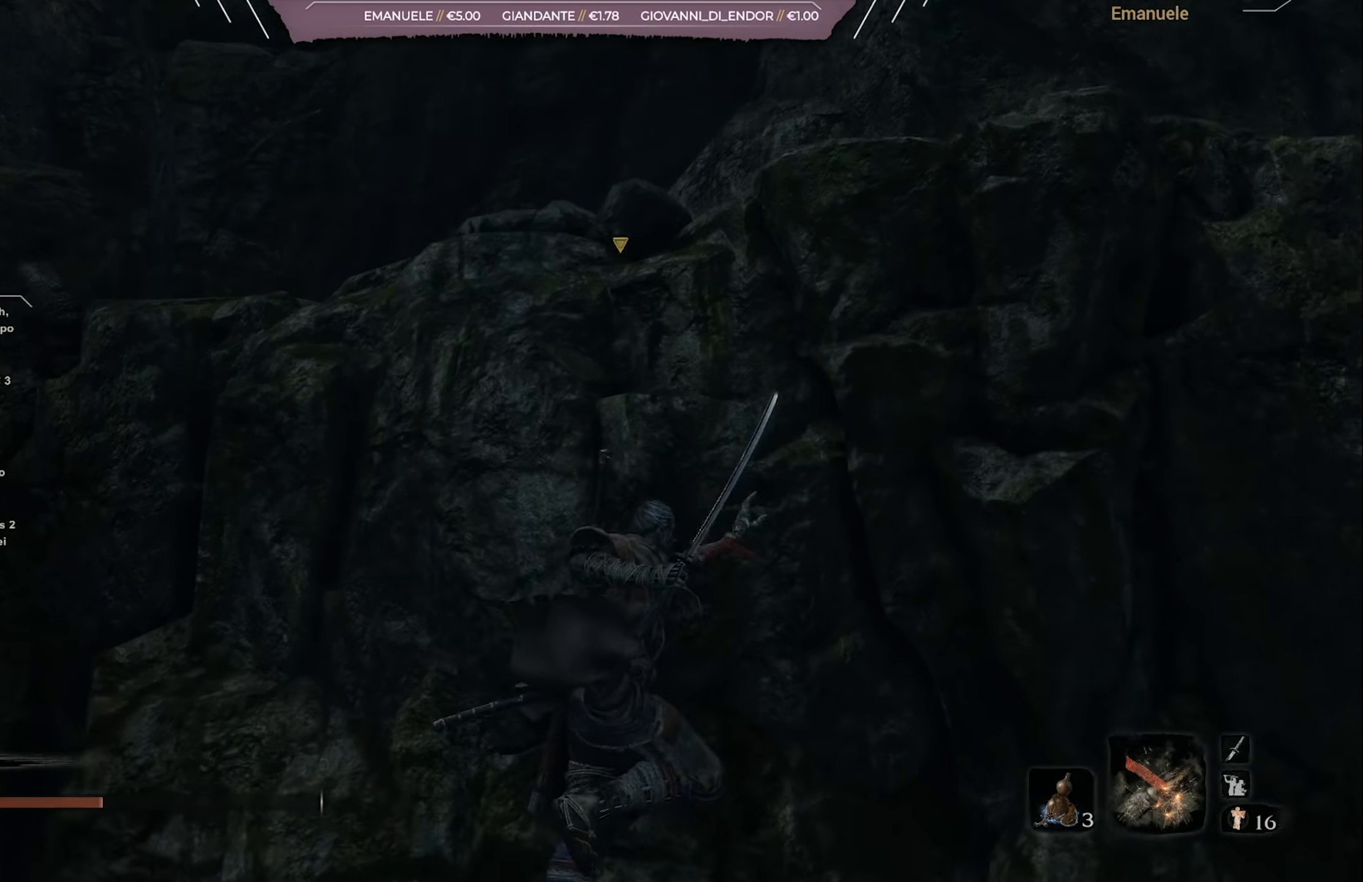
{"buttons": ["CROSS"], "left_stick": "down-left", "right_stick": "center", "events": [[50, "left_stick", "right"], [234, "left_stick", "down"], [284, "right_stick", "center"], [317, "left_stick", "down-left"], [351, "CROSS", "down"], [451, "CROSS", "up"], [484, "CROSS", "down"]]}